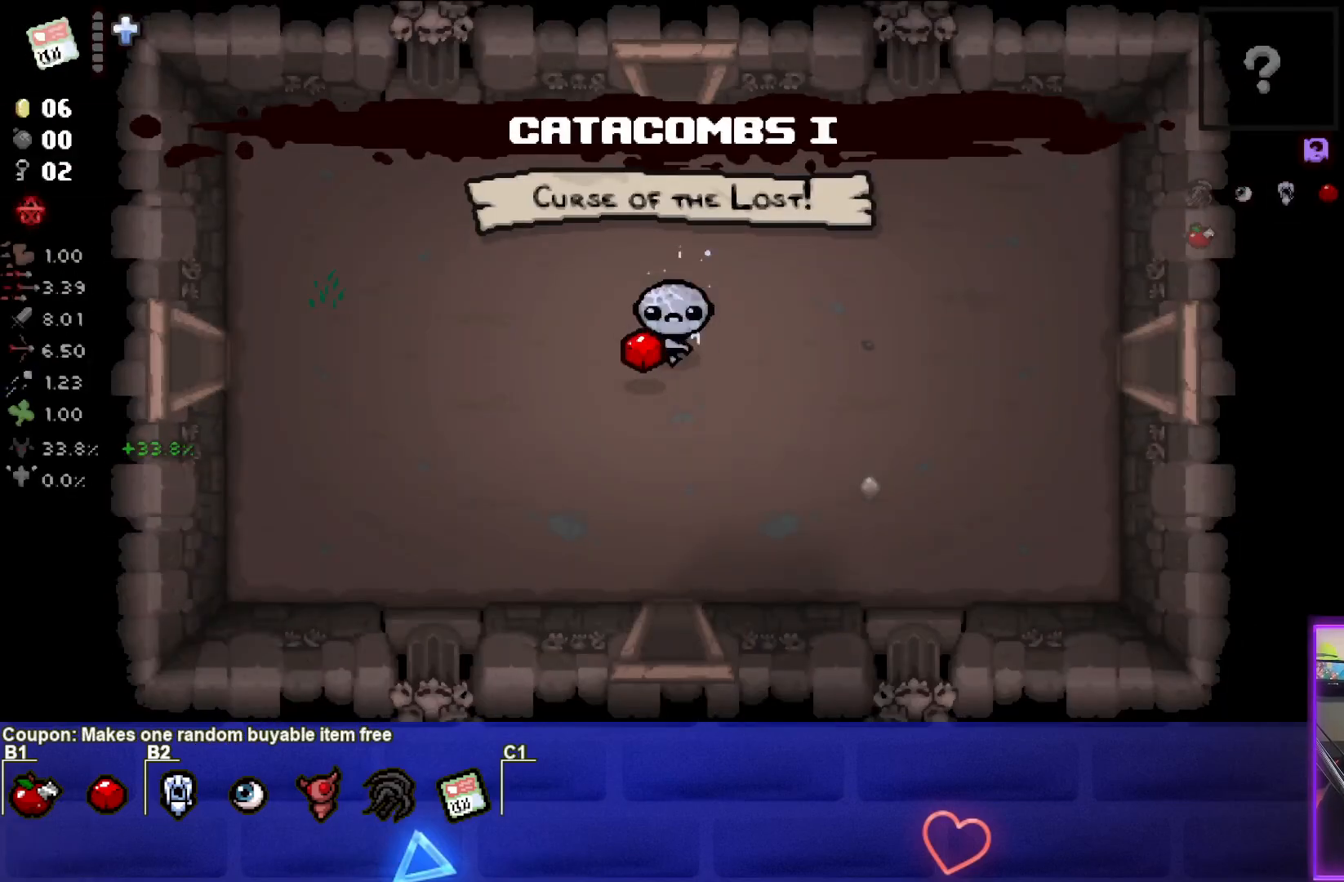
Gameplay with a controller (PlayStation layout); each line is a JSON object with the inputs held at the frame after it. "events" lists button and stick changes between this image and that frame as [ms after this image, input, new state], when the widget could be followed in between.
{"buttons": [], "left_stick": "center", "right_stick": "center", "events": []}
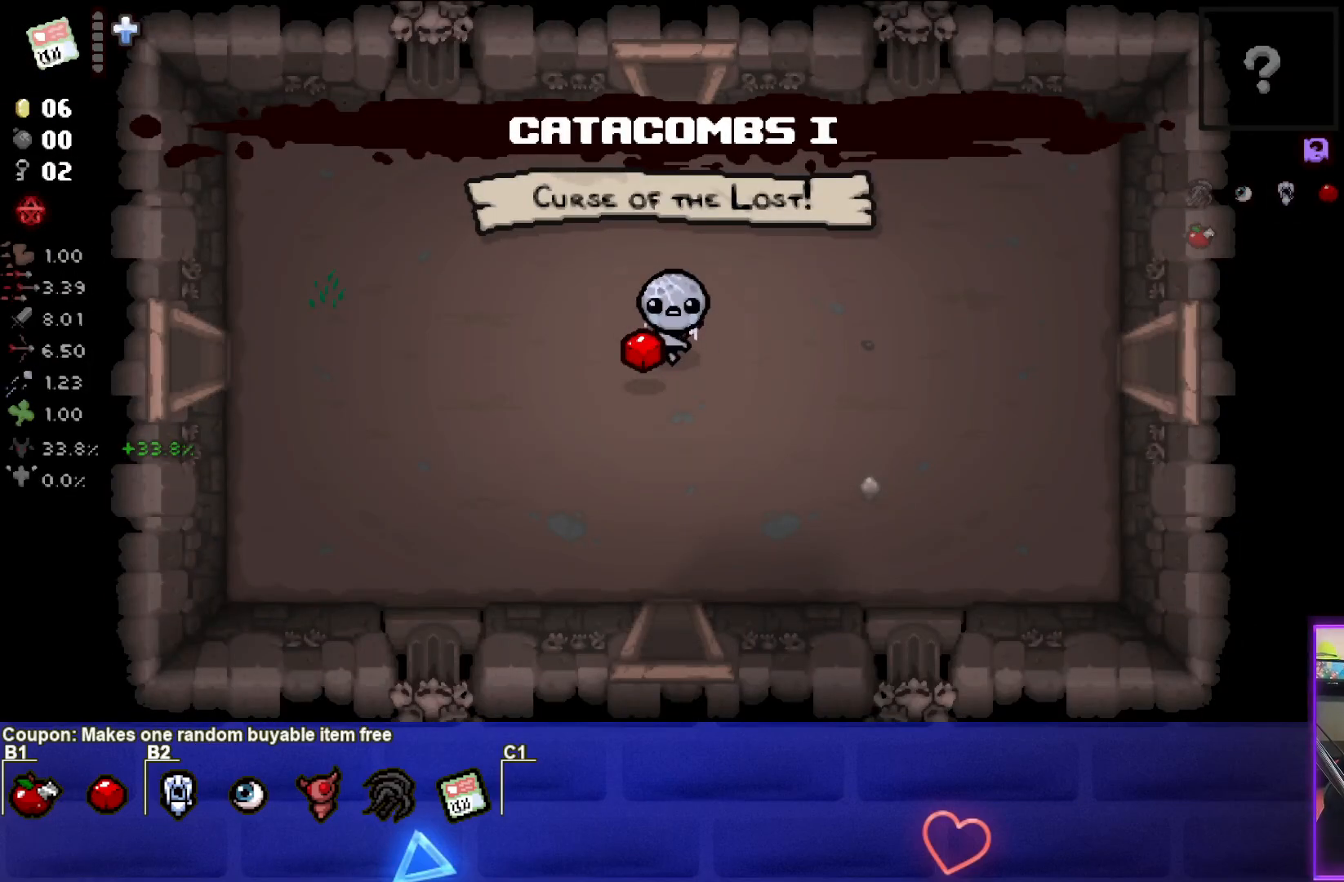
{"buttons": [], "left_stick": "left", "right_stick": "center", "events": [[300, "left_stick", "left"]]}
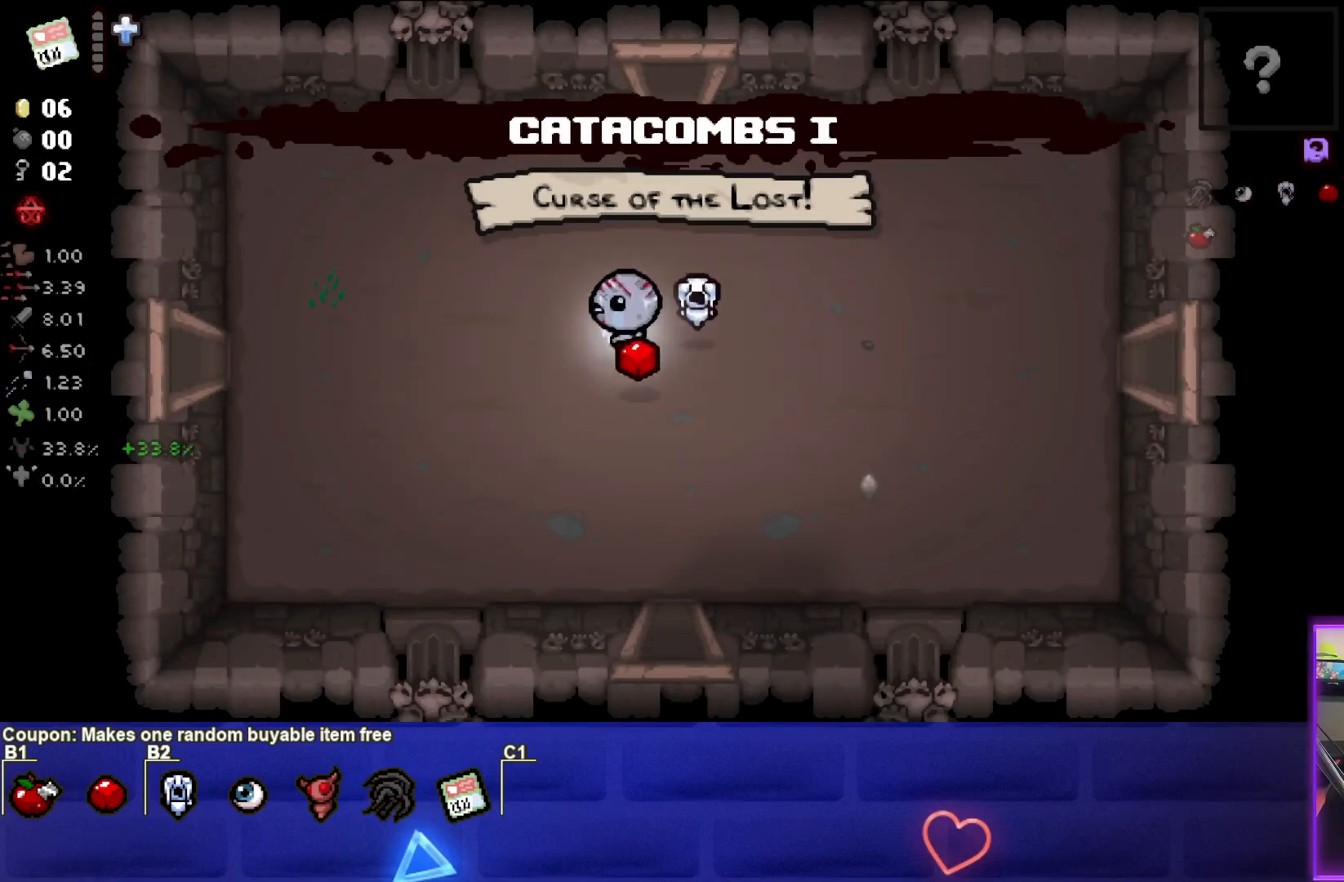
{"buttons": [], "left_stick": "left", "right_stick": "center", "events": []}
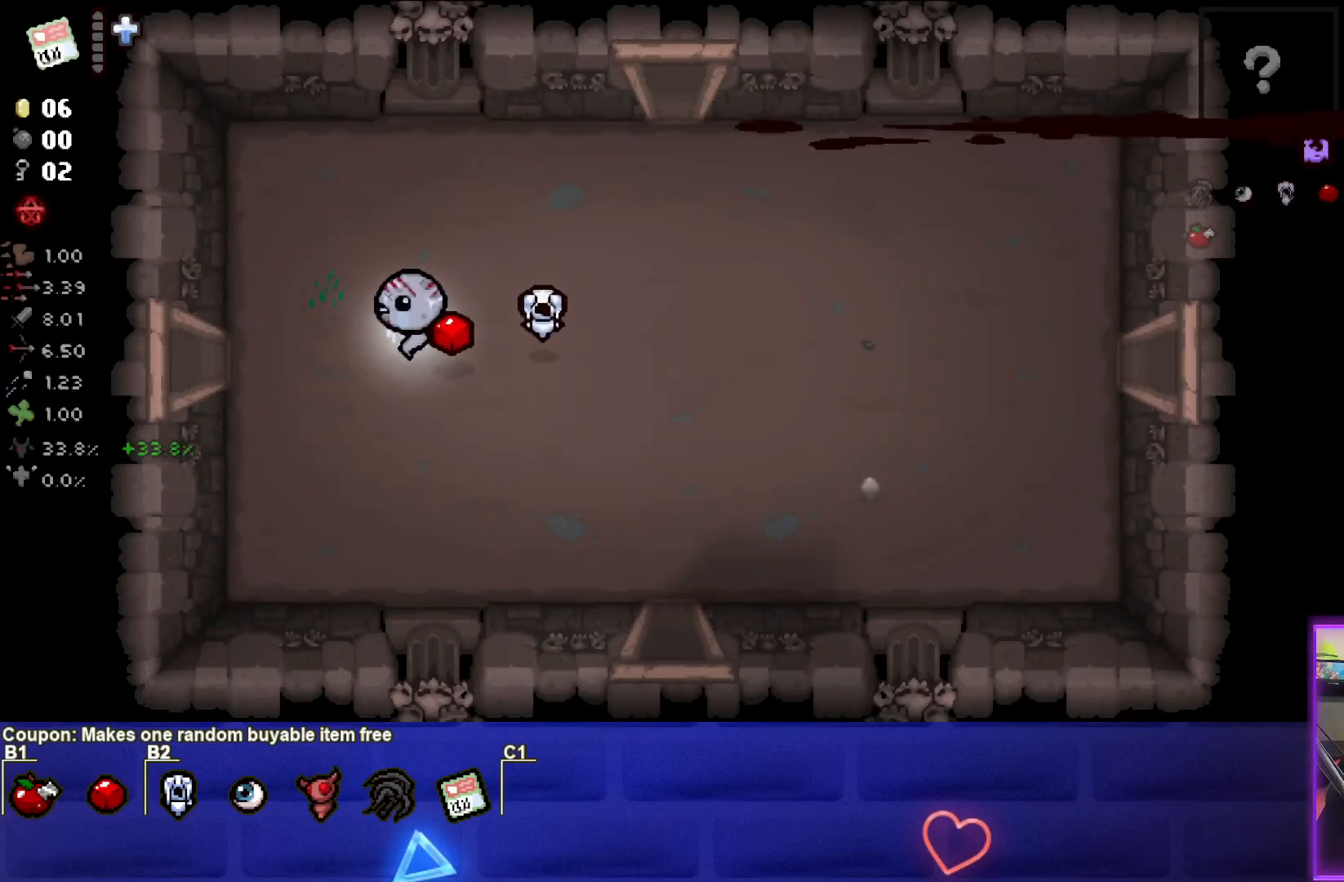
{"buttons": [], "left_stick": "left", "right_stick": "center", "events": []}
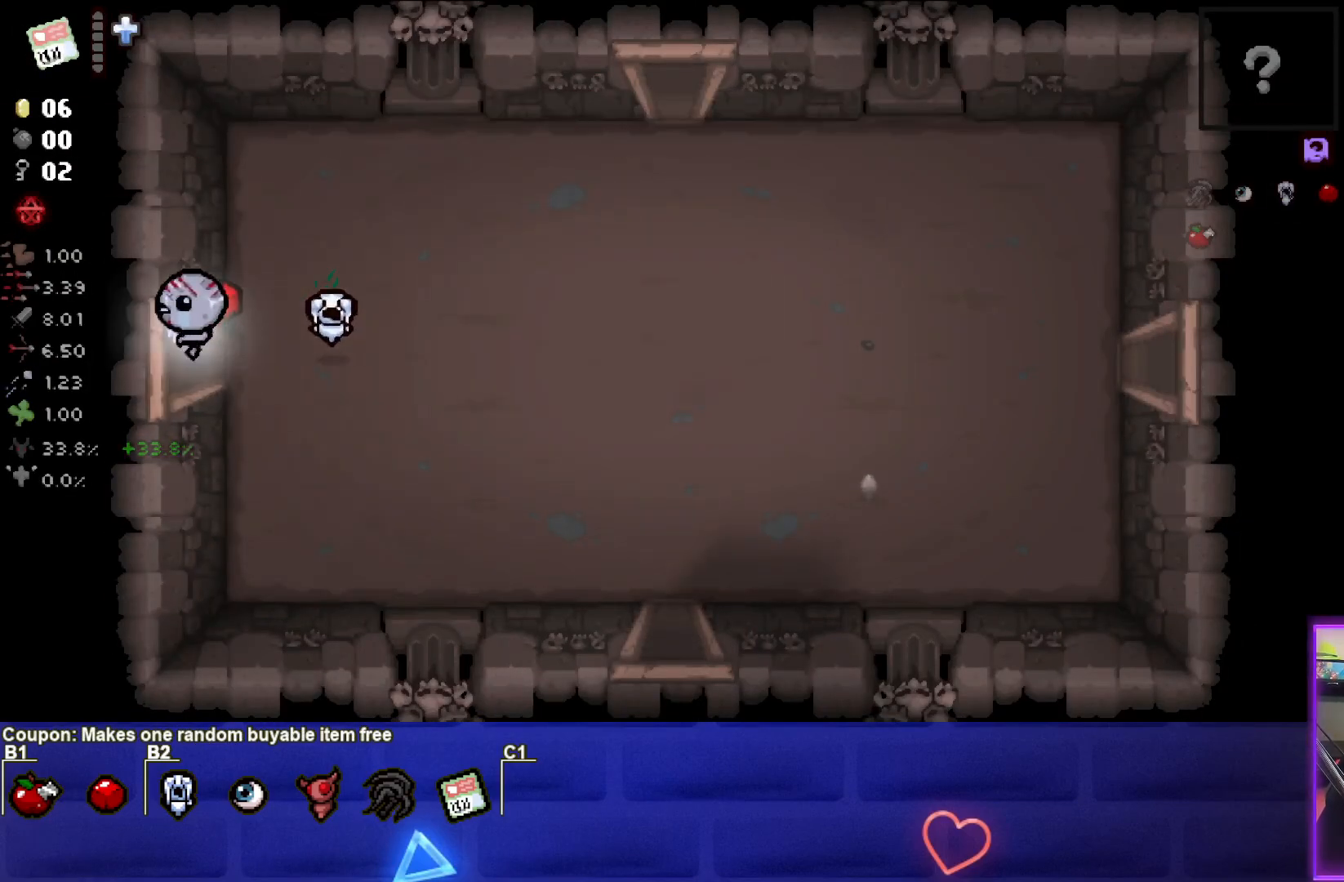
{"buttons": ["SQUARE"], "left_stick": "center", "right_stick": "center", "events": [[117, "SQUARE", "down"], [250, "left_stick", "center"]]}
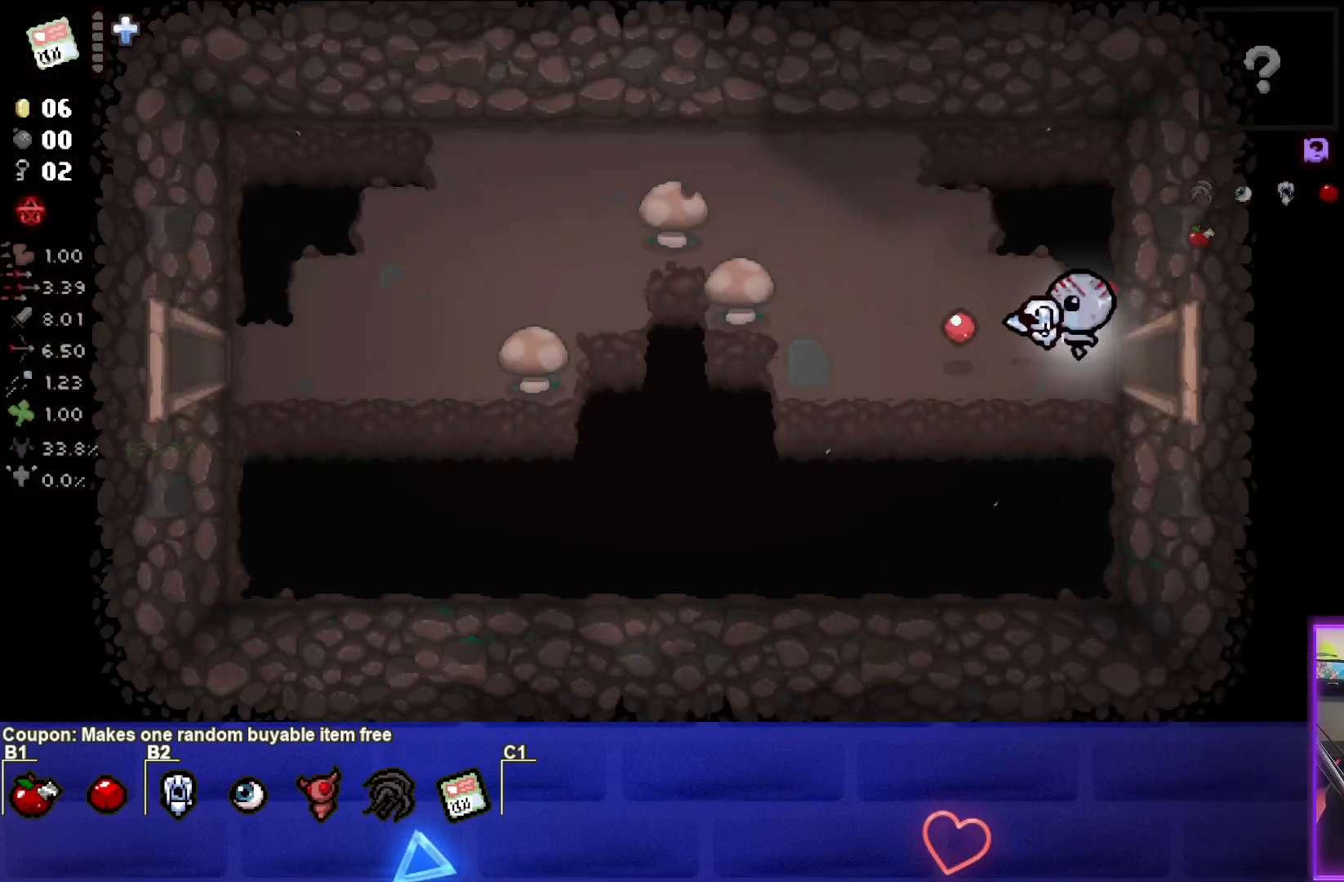
{"buttons": [], "left_stick": "left", "right_stick": "center", "events": [[233, "left_stick", "left"], [350, "SQUARE", "up"]]}
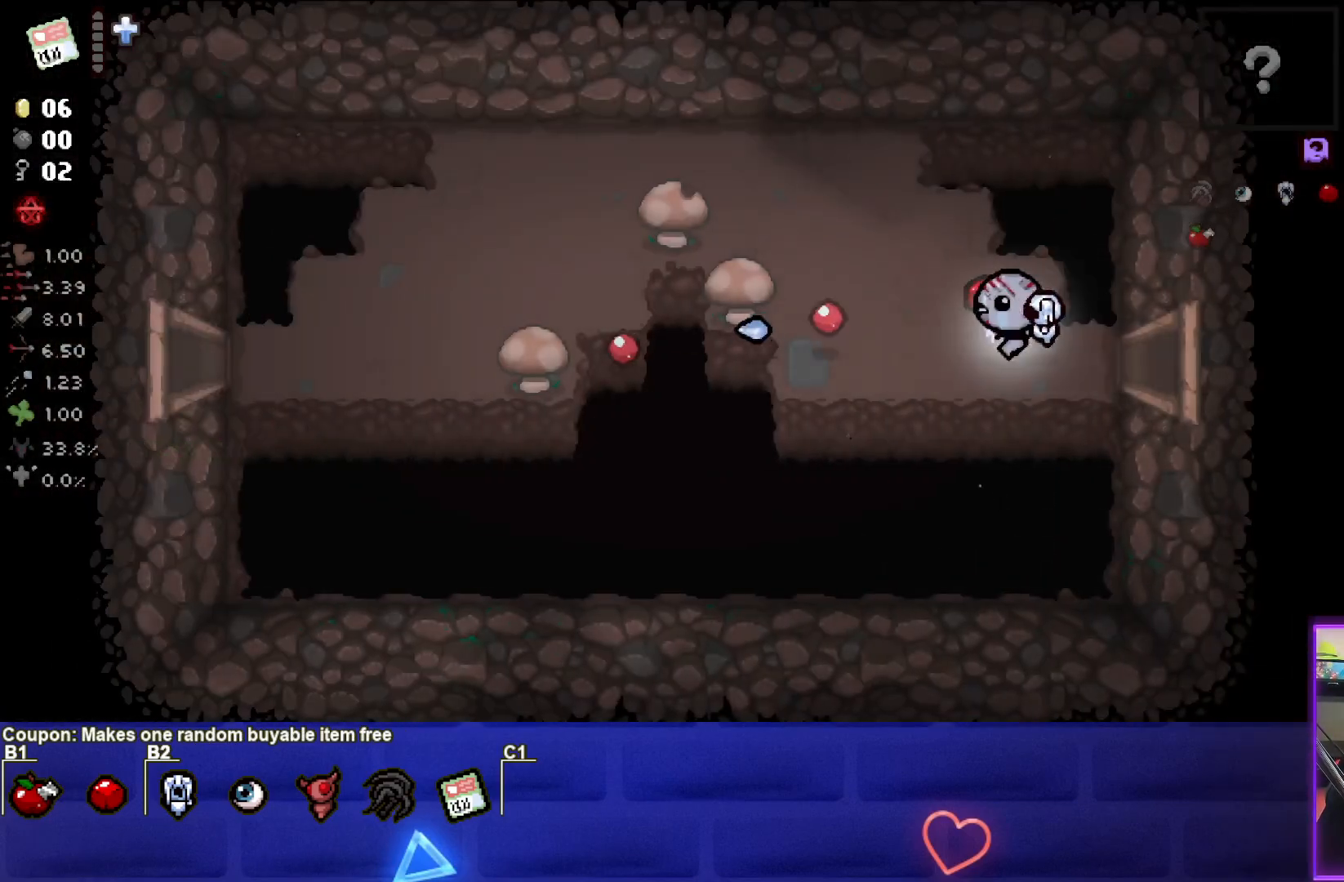
{"buttons": [], "left_stick": "left", "right_stick": "center", "events": []}
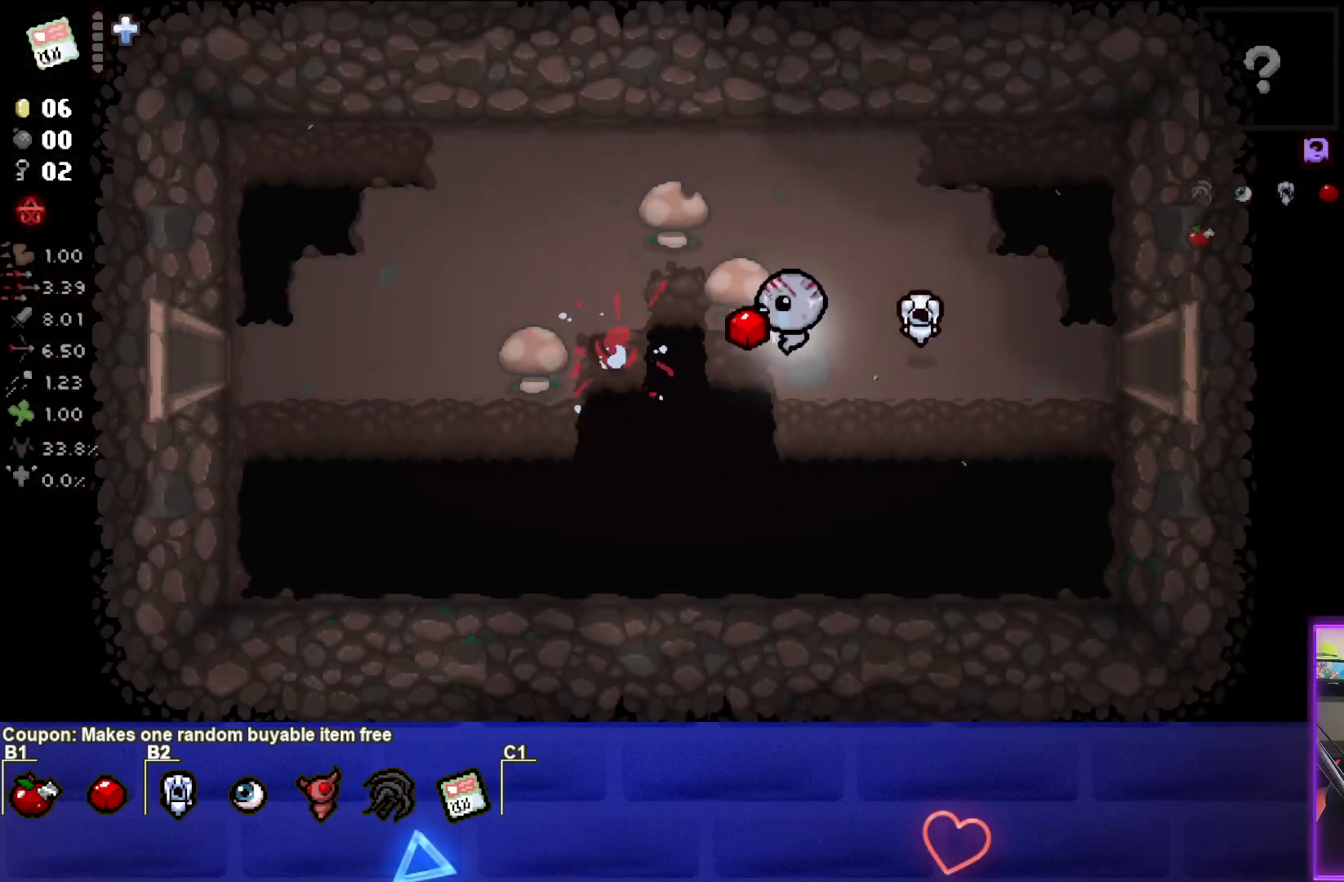
{"buttons": [], "left_stick": "left", "right_stick": "center", "events": []}
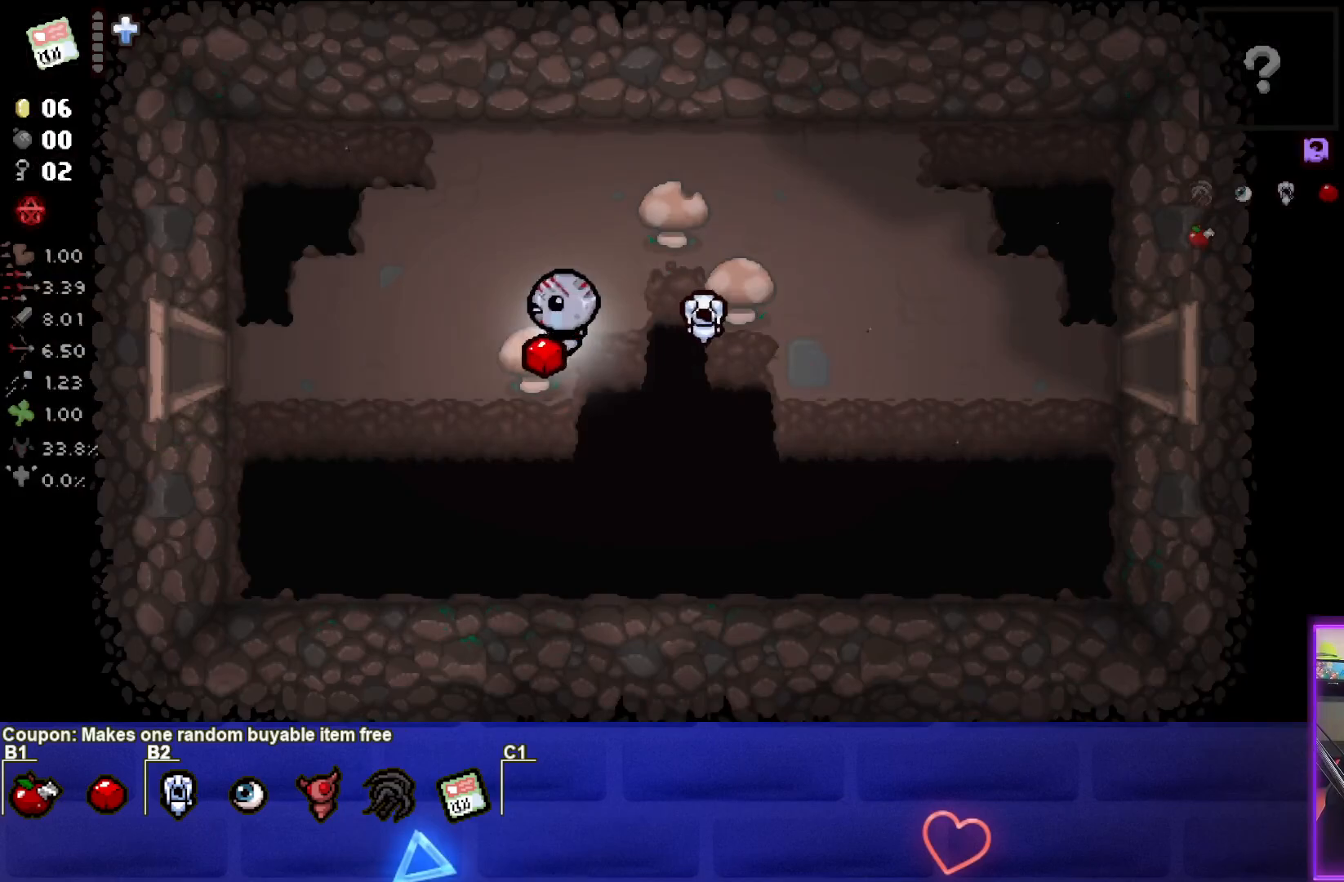
{"buttons": [], "left_stick": "left", "right_stick": "center", "events": []}
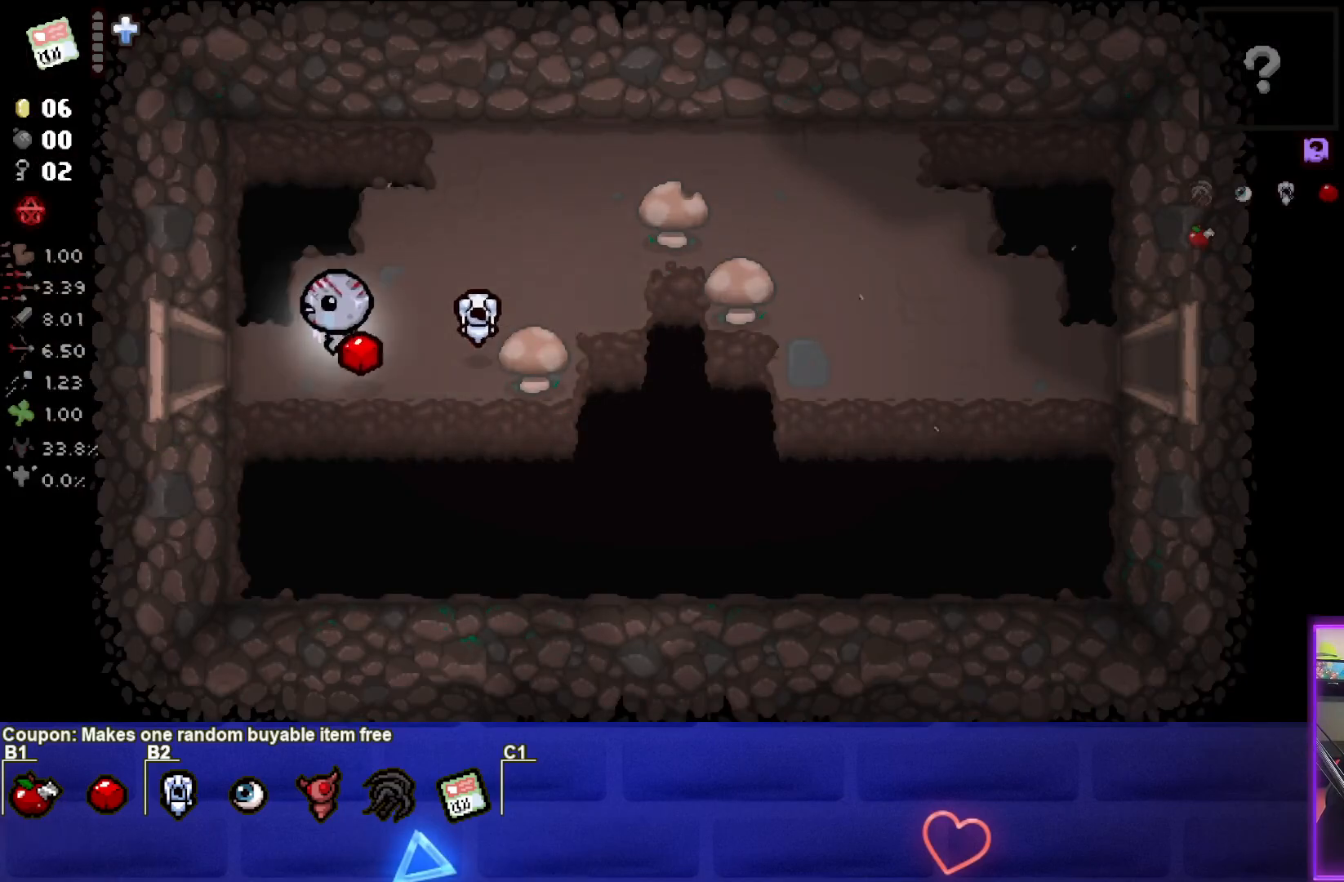
{"buttons": ["SQUARE"], "left_stick": "left", "right_stick": "center", "events": [[433, "SQUARE", "down"]]}
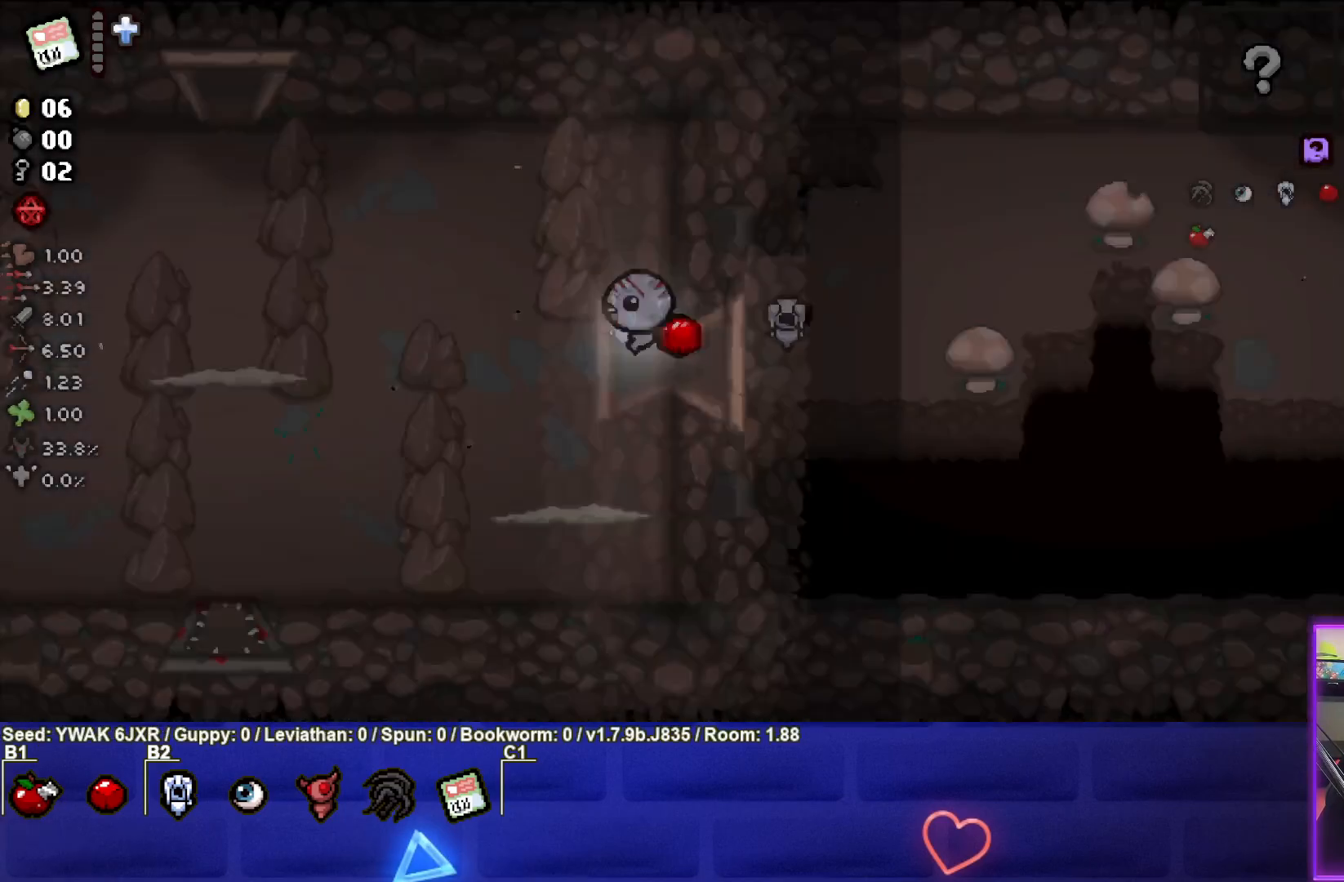
{"buttons": ["SQUARE"], "left_stick": "center", "right_stick": "center", "events": [[483, "left_stick", "center"]]}
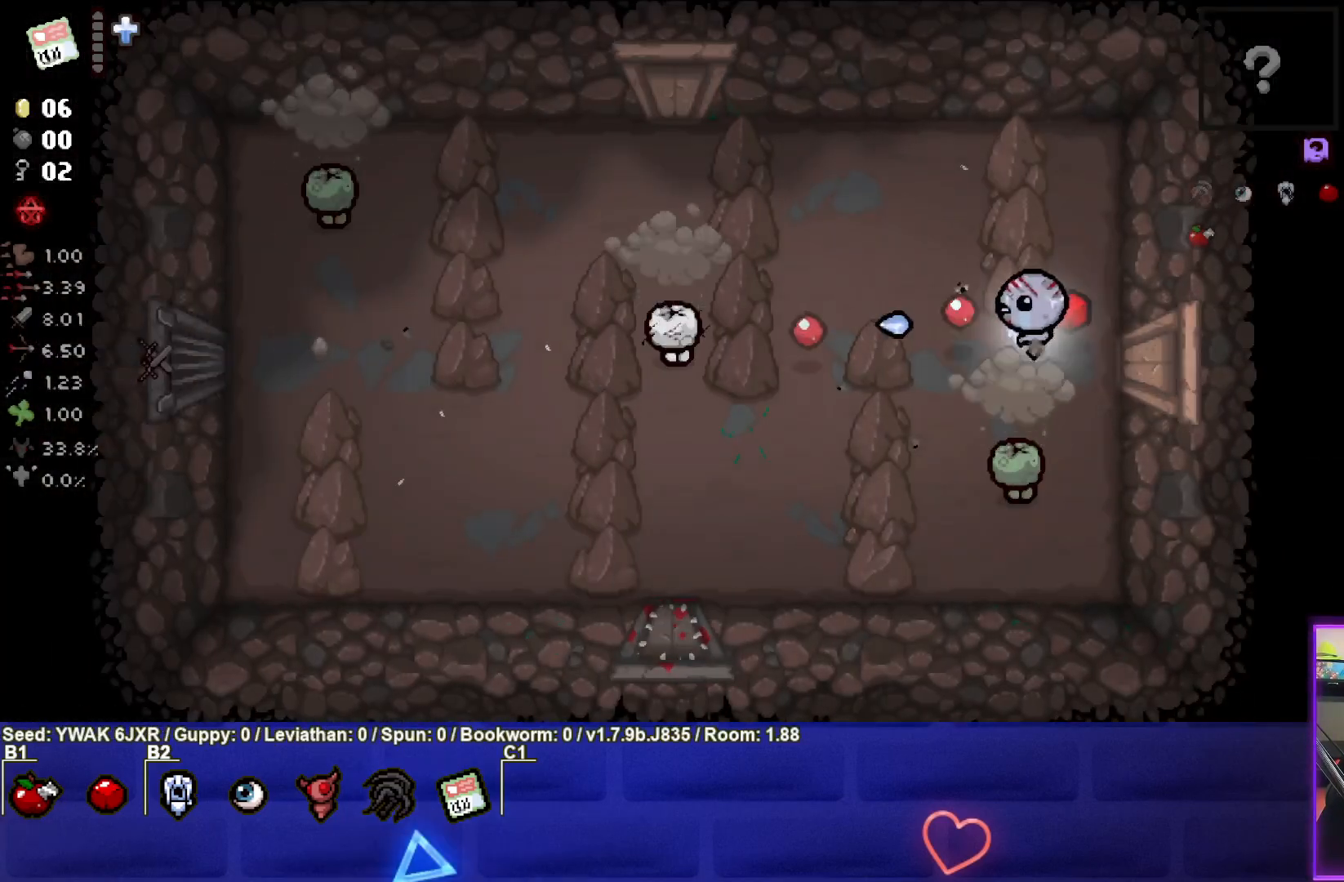
{"buttons": ["SQUARE"], "left_stick": "left", "right_stick": "center", "events": [[67, "left_stick", "left"]]}
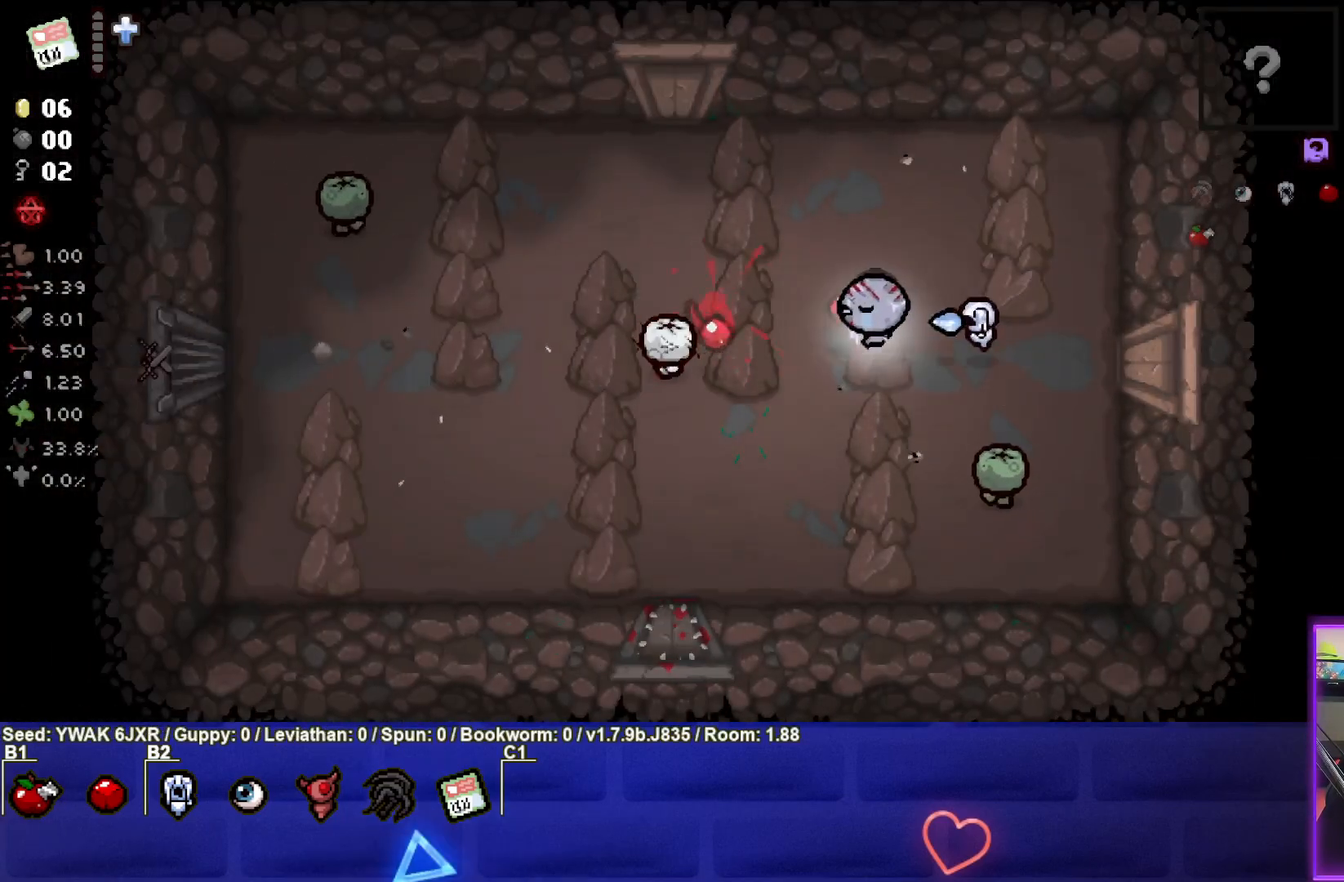
{"buttons": [], "left_stick": "right", "right_stick": "center", "events": [[233, "SQUARE", "up"], [250, "left_stick", "center"], [300, "left_stick", "up-right"], [433, "left_stick", "right"]]}
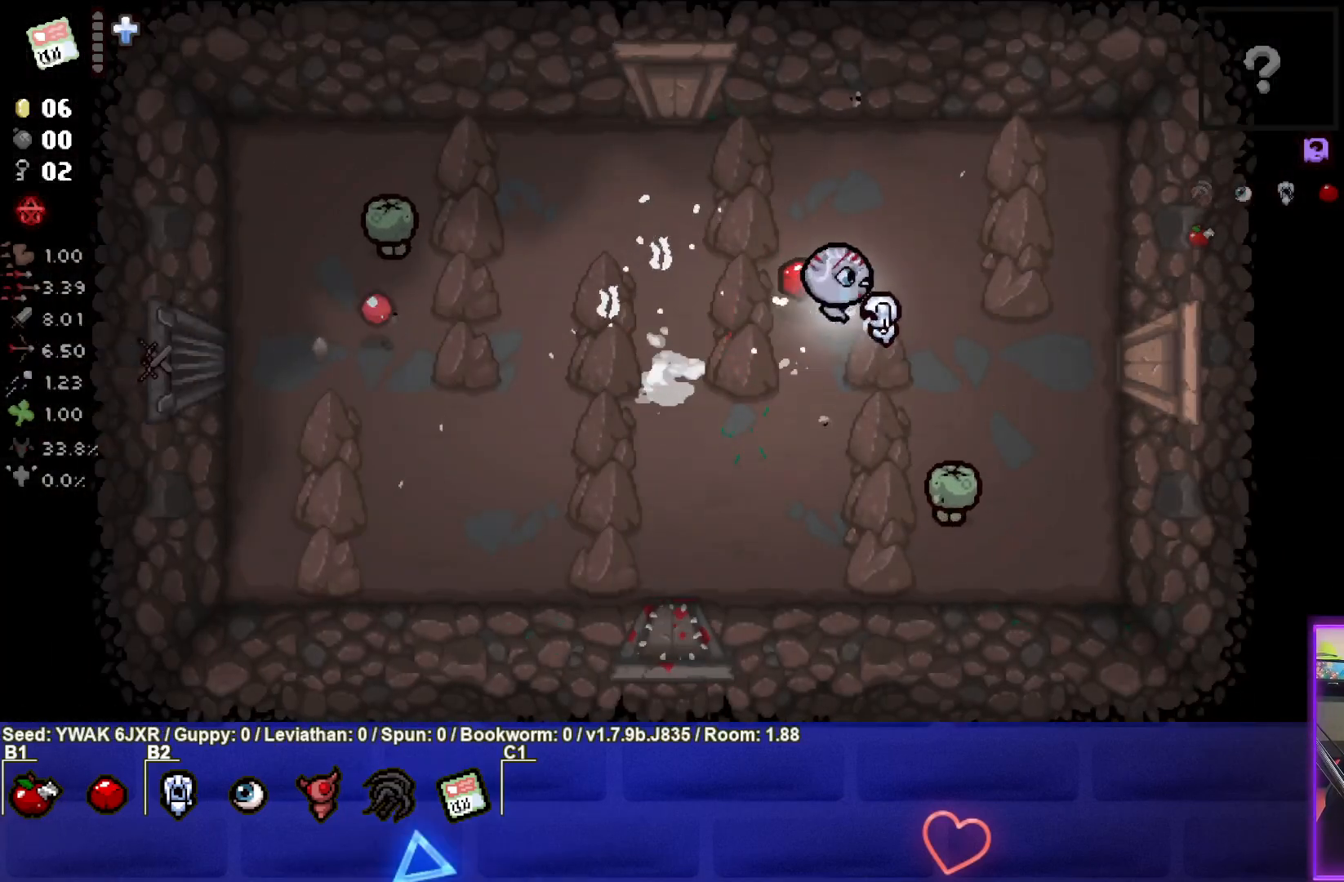
{"buttons": ["CROSS"], "left_stick": "up-right", "right_stick": "center", "events": [[83, "CROSS", "down"], [100, "left_stick", "down-right"], [217, "left_stick", "center"], [300, "left_stick", "up-right"]]}
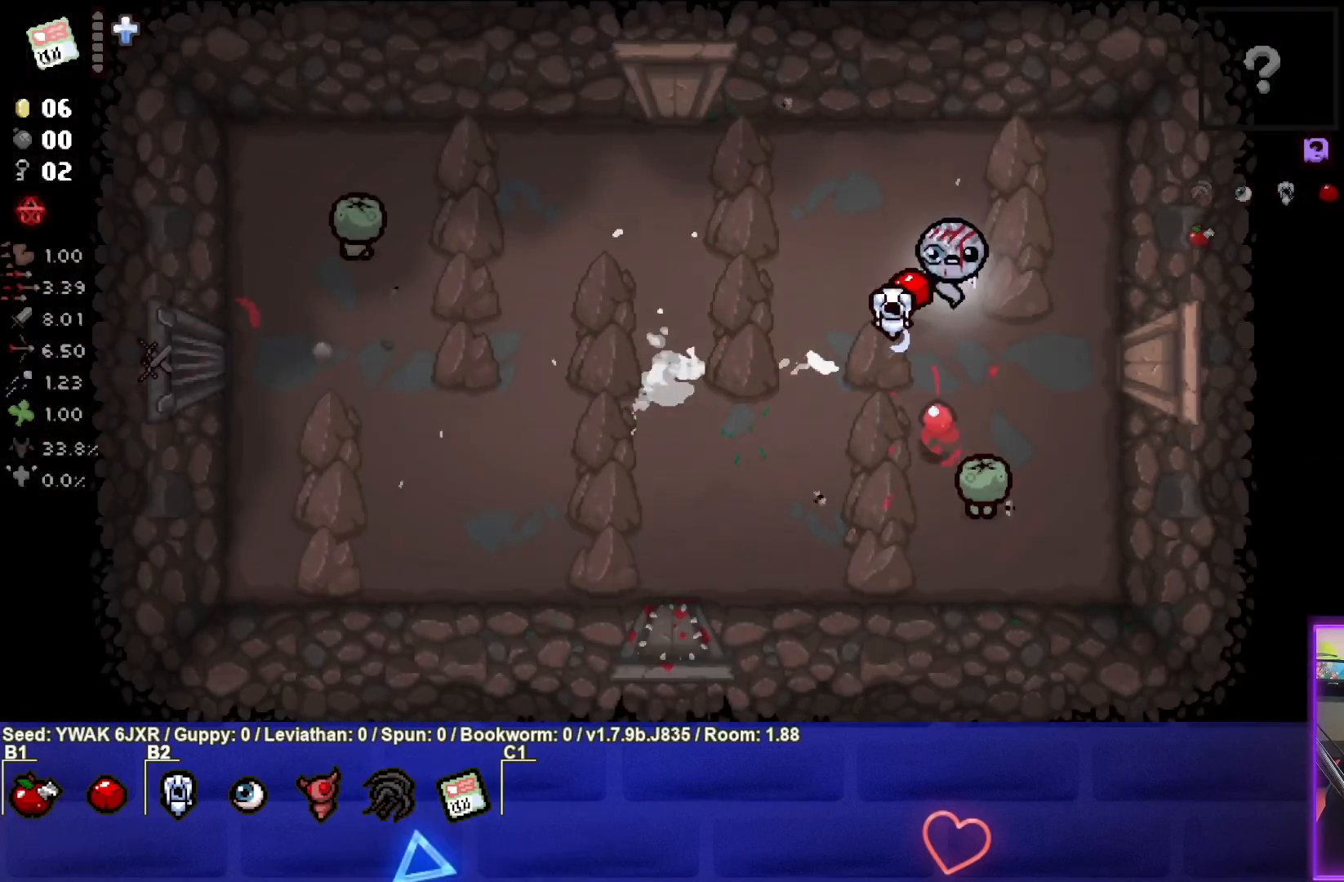
{"buttons": ["CROSS"], "left_stick": "up", "right_stick": "center", "events": [[133, "left_stick", "center"], [233, "left_stick", "up"]]}
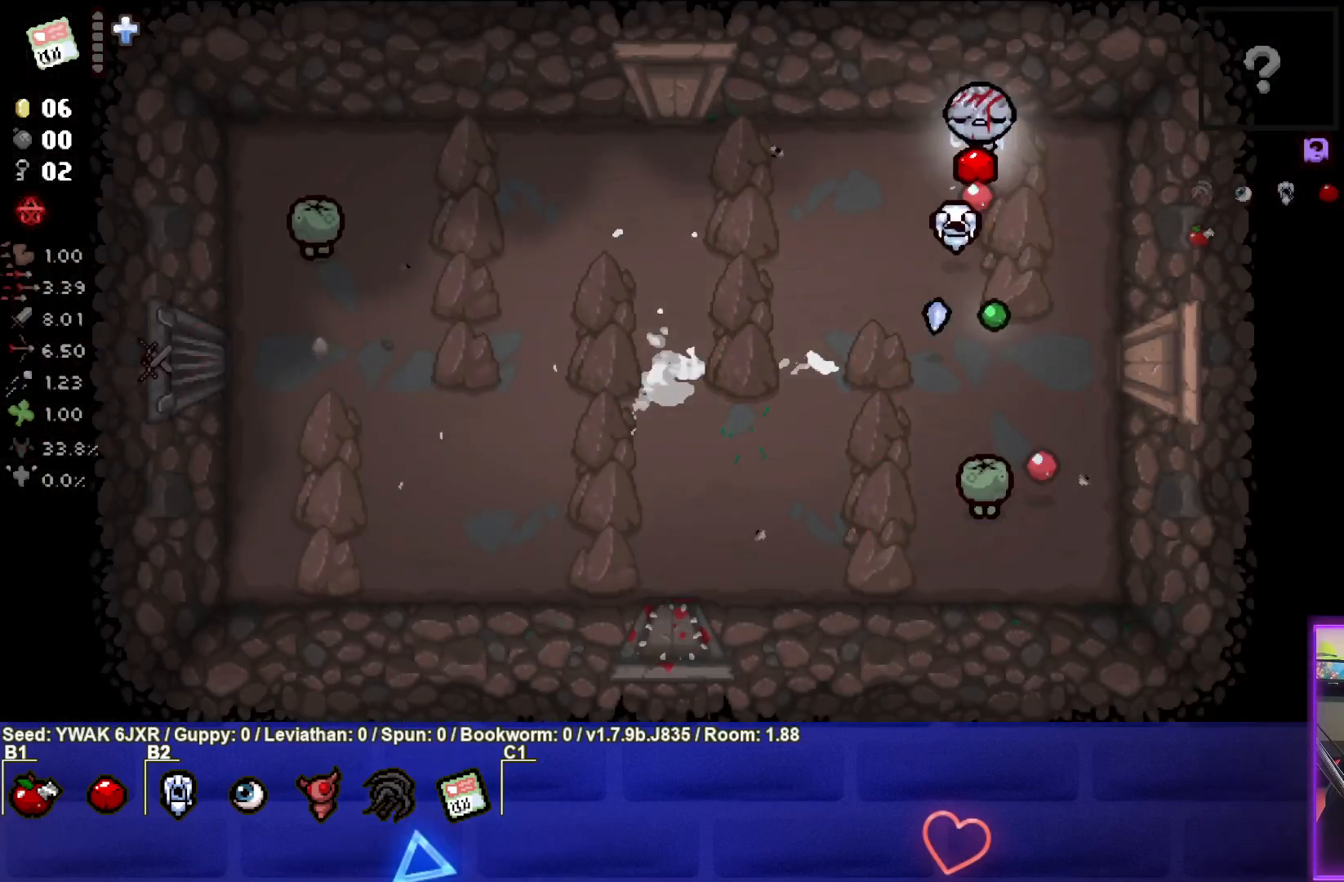
{"buttons": [], "left_stick": "down-left", "right_stick": "center", "events": [[33, "left_stick", "left"], [233, "CROSS", "up"], [300, "left_stick", "down-left"]]}
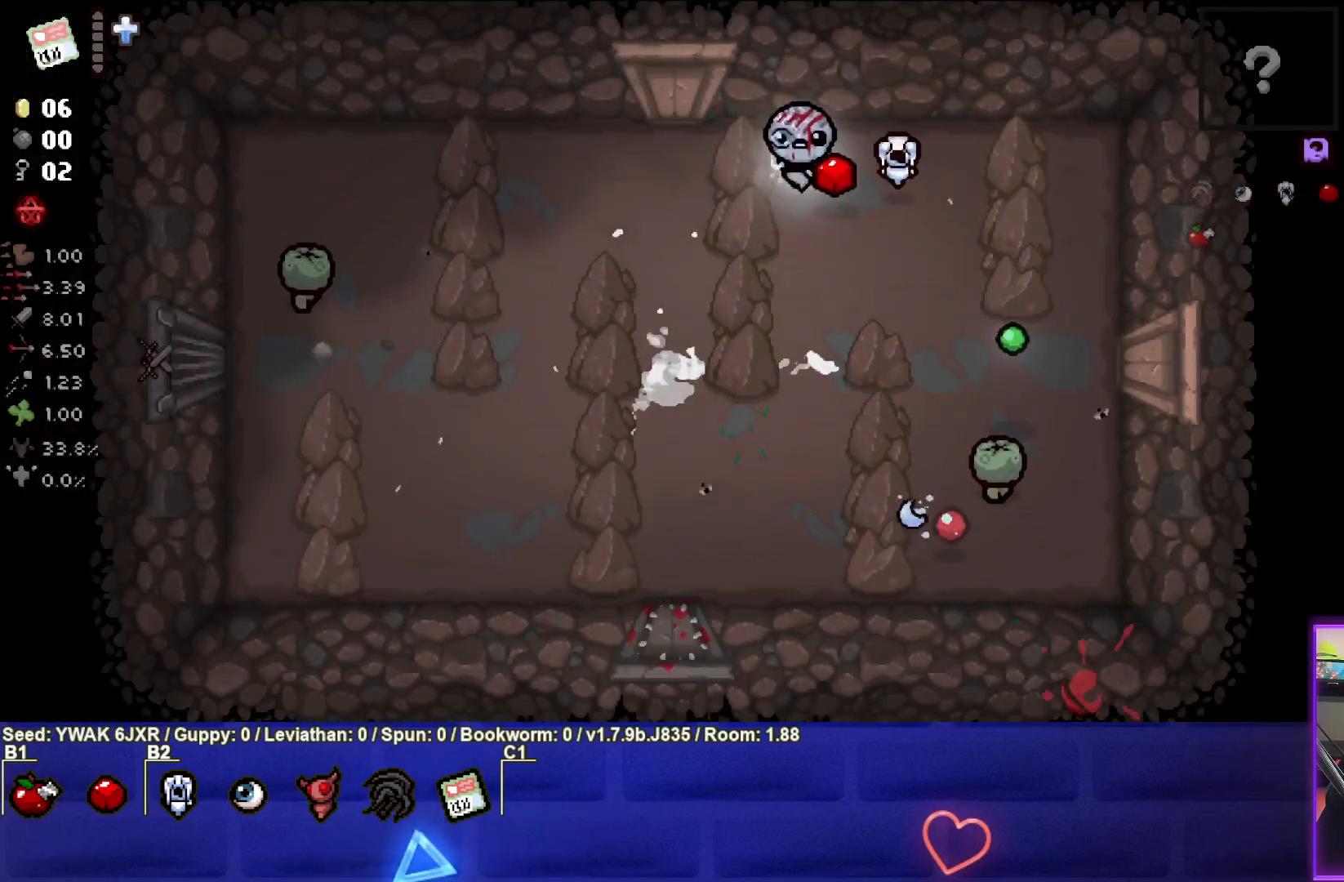
{"buttons": ["CIRCLE"], "left_stick": "down-right", "right_stick": "center", "events": [[217, "left_stick", "down"], [367, "CIRCLE", "down"], [450, "left_stick", "down-right"]]}
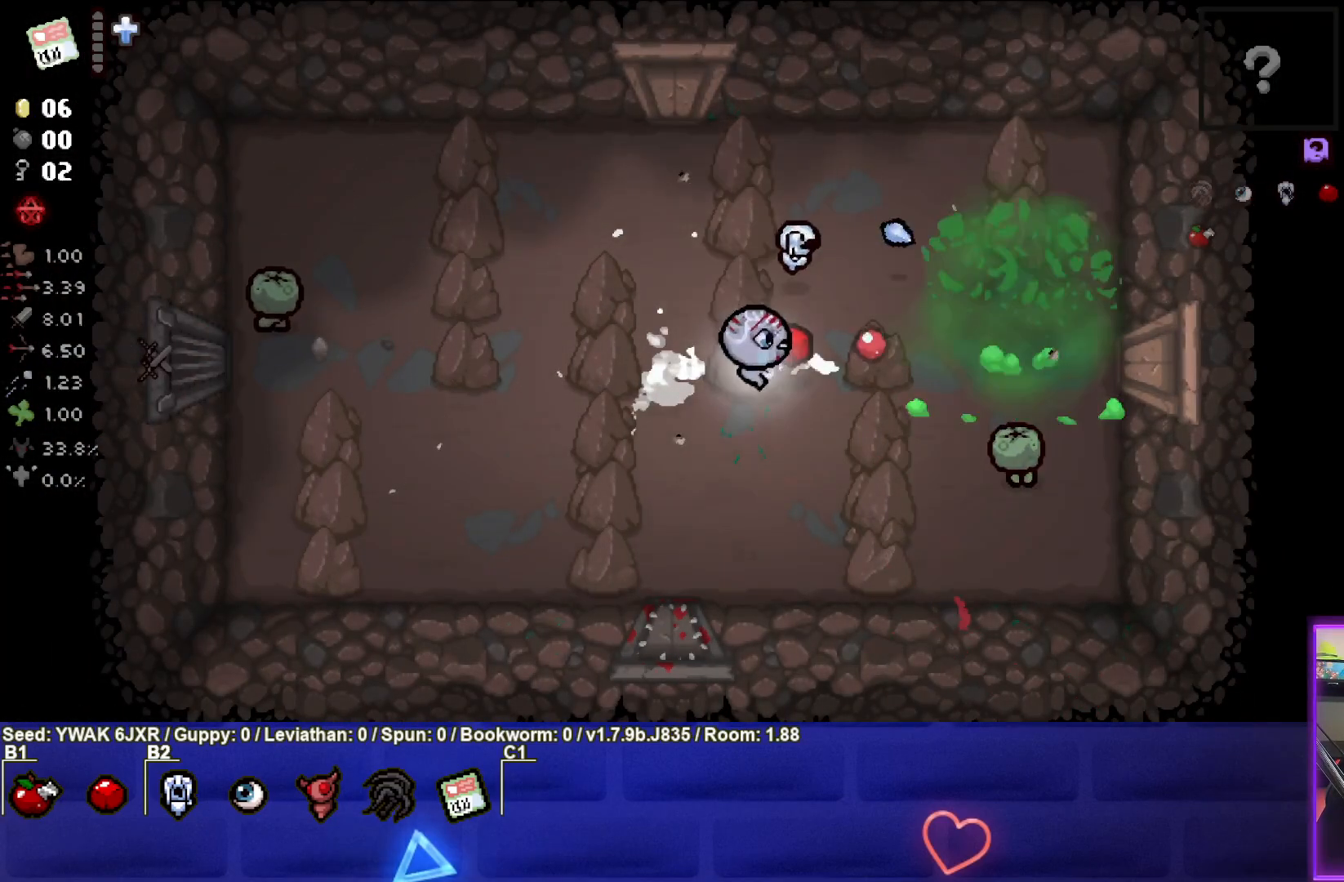
{"buttons": ["CIRCLE"], "left_stick": "left", "right_stick": "center", "events": [[117, "left_stick", "center"], [233, "left_stick", "down-right"], [367, "left_stick", "left"]]}
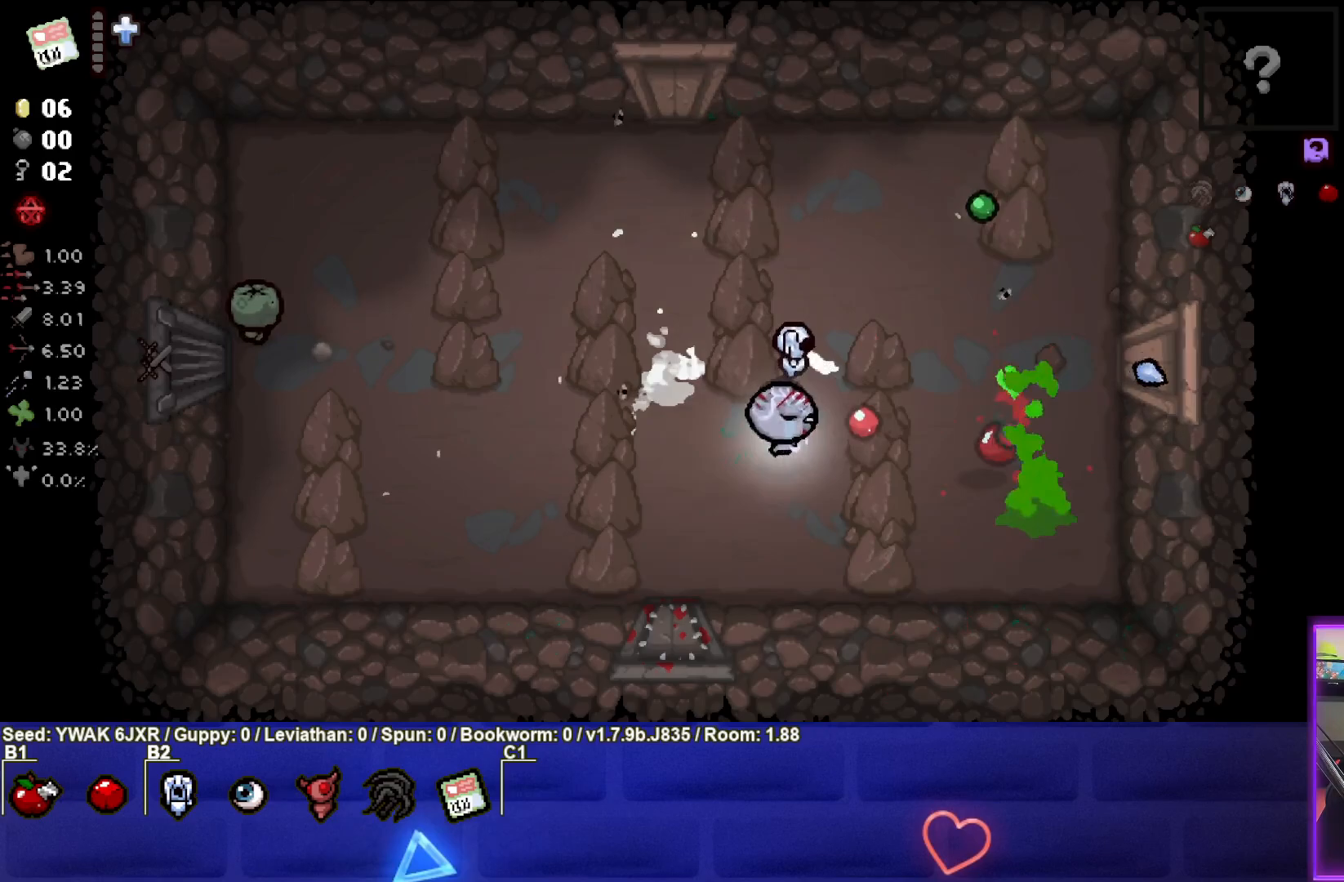
{"buttons": ["SQUARE"], "left_stick": "left", "right_stick": "center", "events": [[217, "CIRCLE", "up"], [433, "SQUARE", "down"]]}
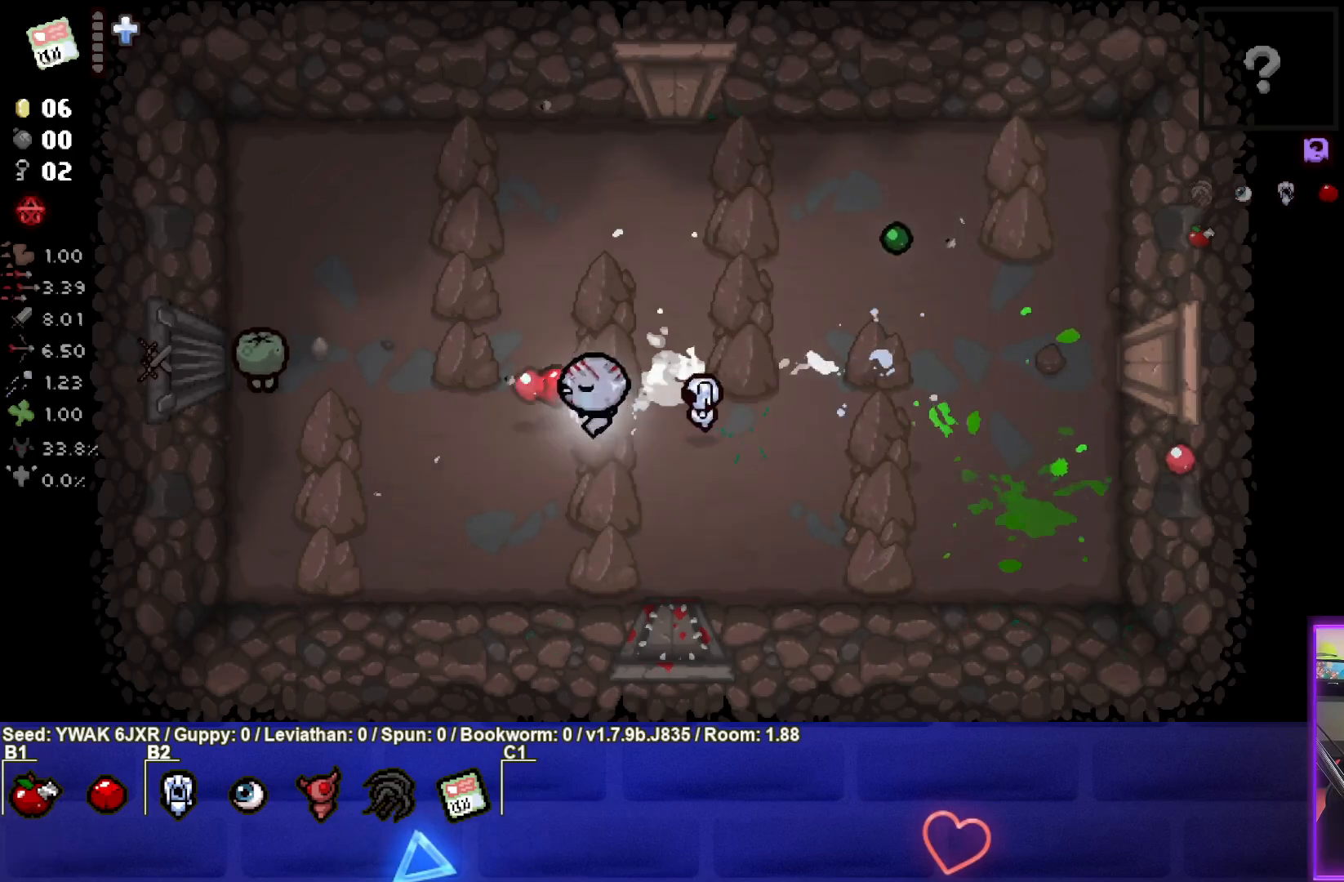
{"buttons": ["SQUARE"], "left_stick": "right", "right_stick": "center", "events": [[317, "left_stick", "center"], [467, "left_stick", "right"]]}
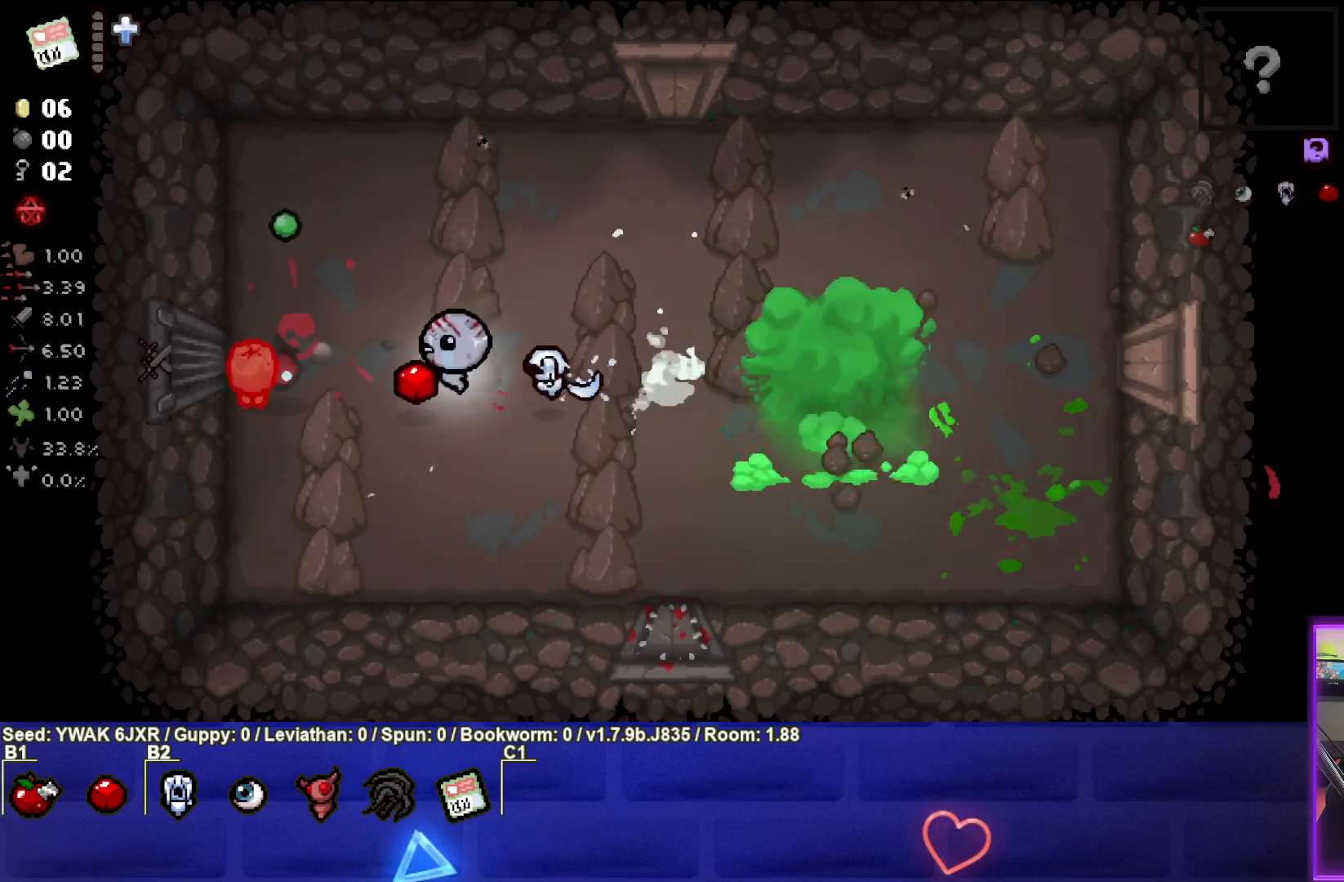
{"buttons": ["SQUARE"], "left_stick": "right", "right_stick": "center", "events": []}
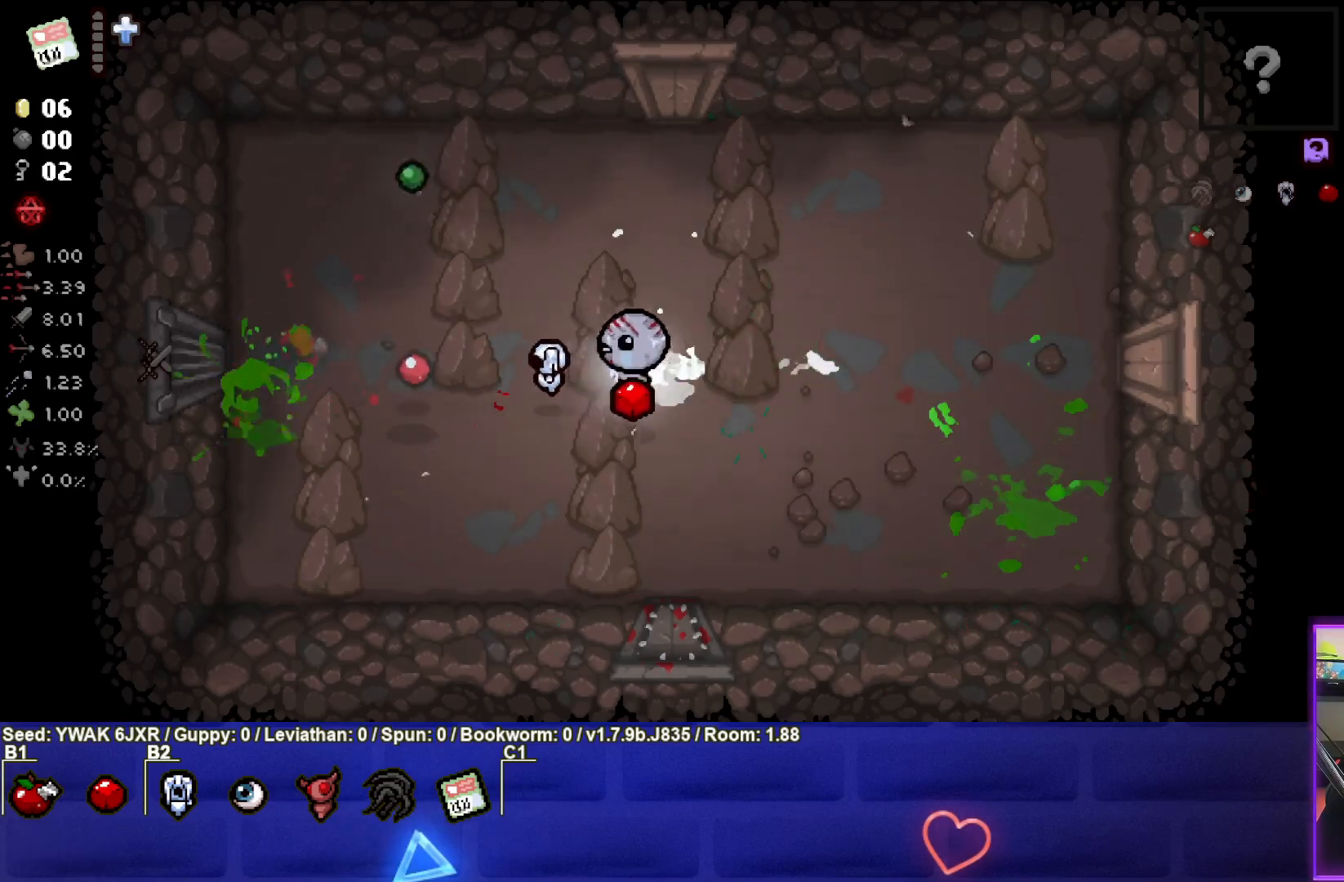
{"buttons": [], "left_stick": "right", "right_stick": "center", "events": [[367, "SQUARE", "up"]]}
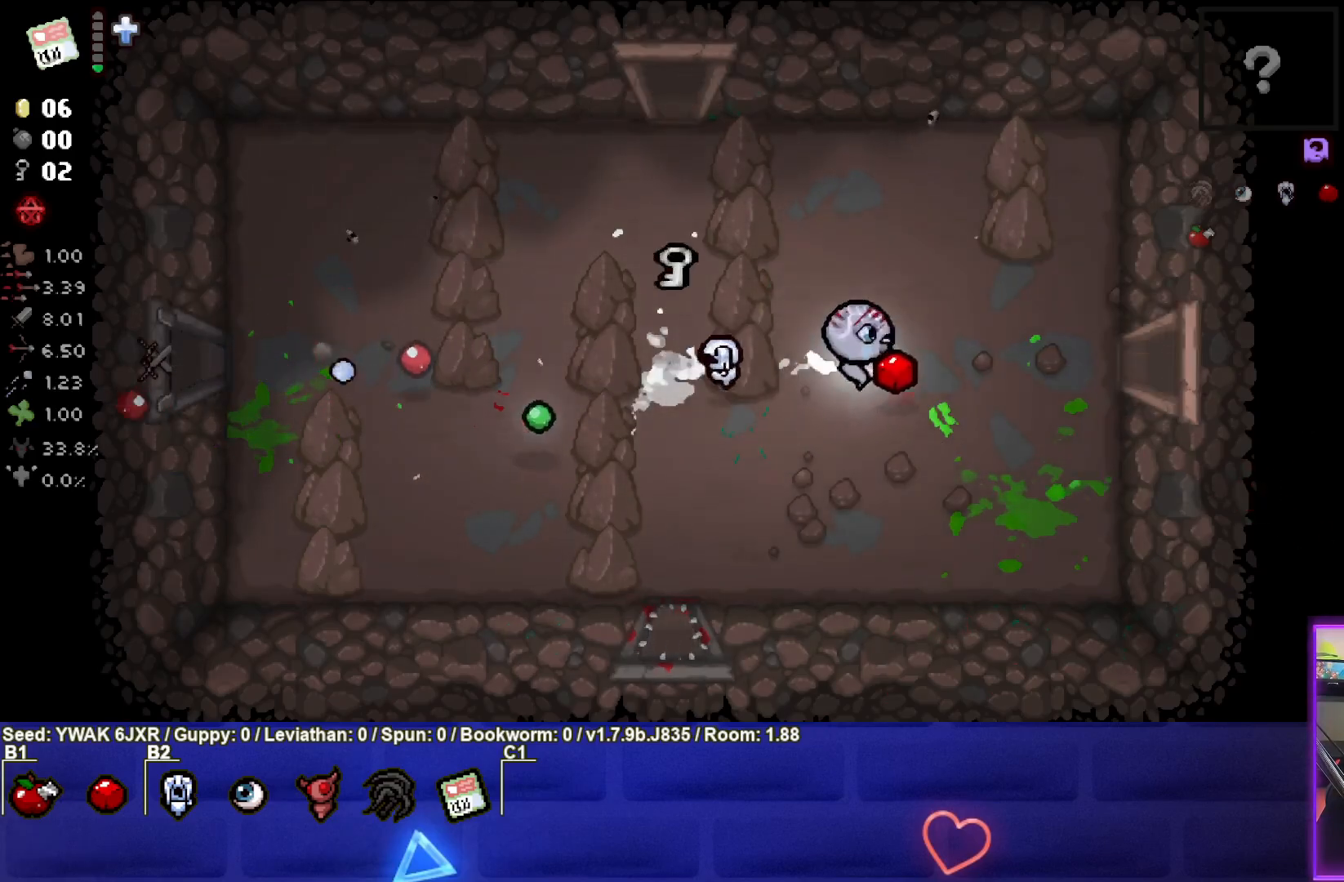
{"buttons": [], "left_stick": "left", "right_stick": "center", "events": [[83, "left_stick", "up"], [183, "left_stick", "left"]]}
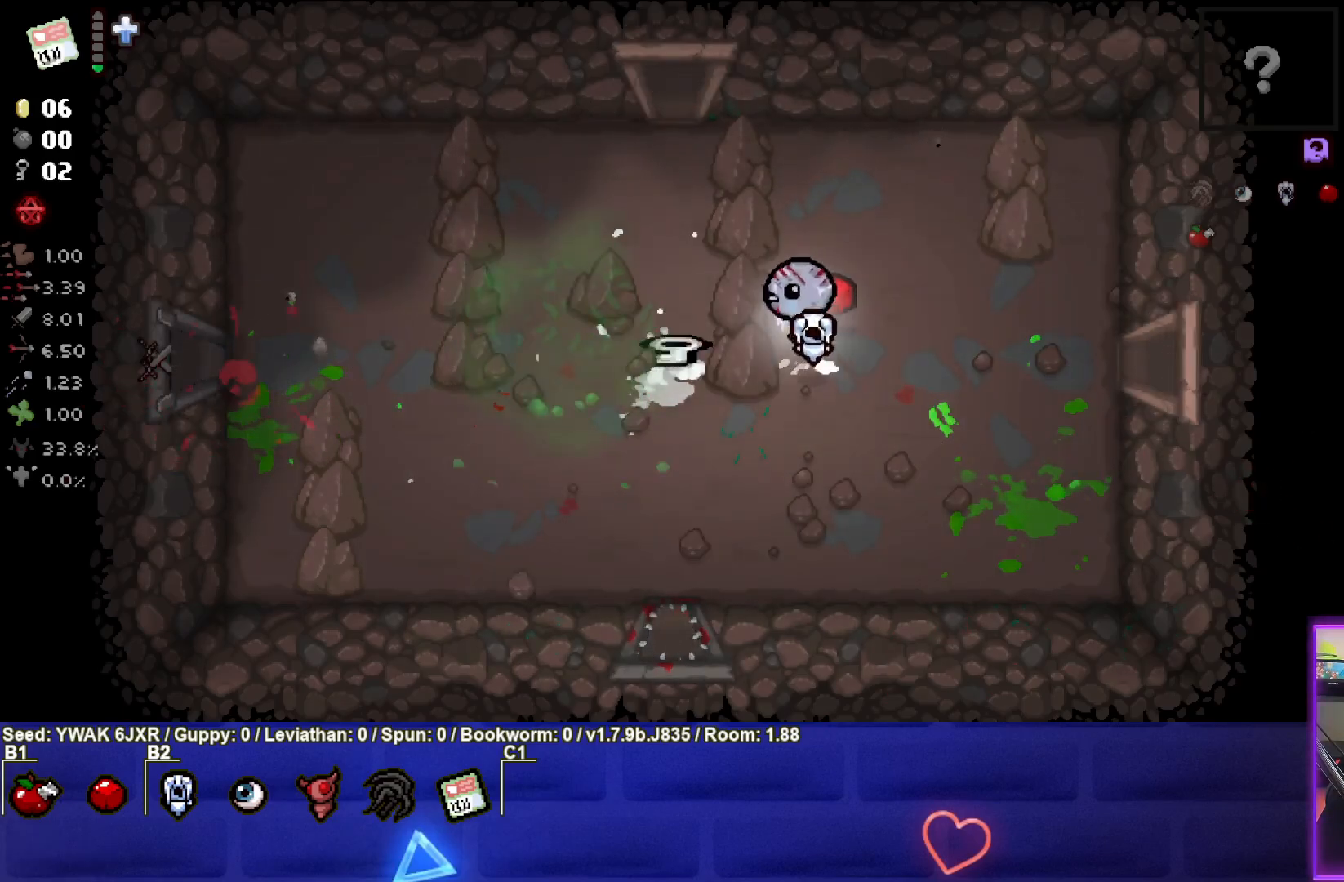
{"buttons": [], "left_stick": "up", "right_stick": "center", "events": [[350, "left_stick", "up"]]}
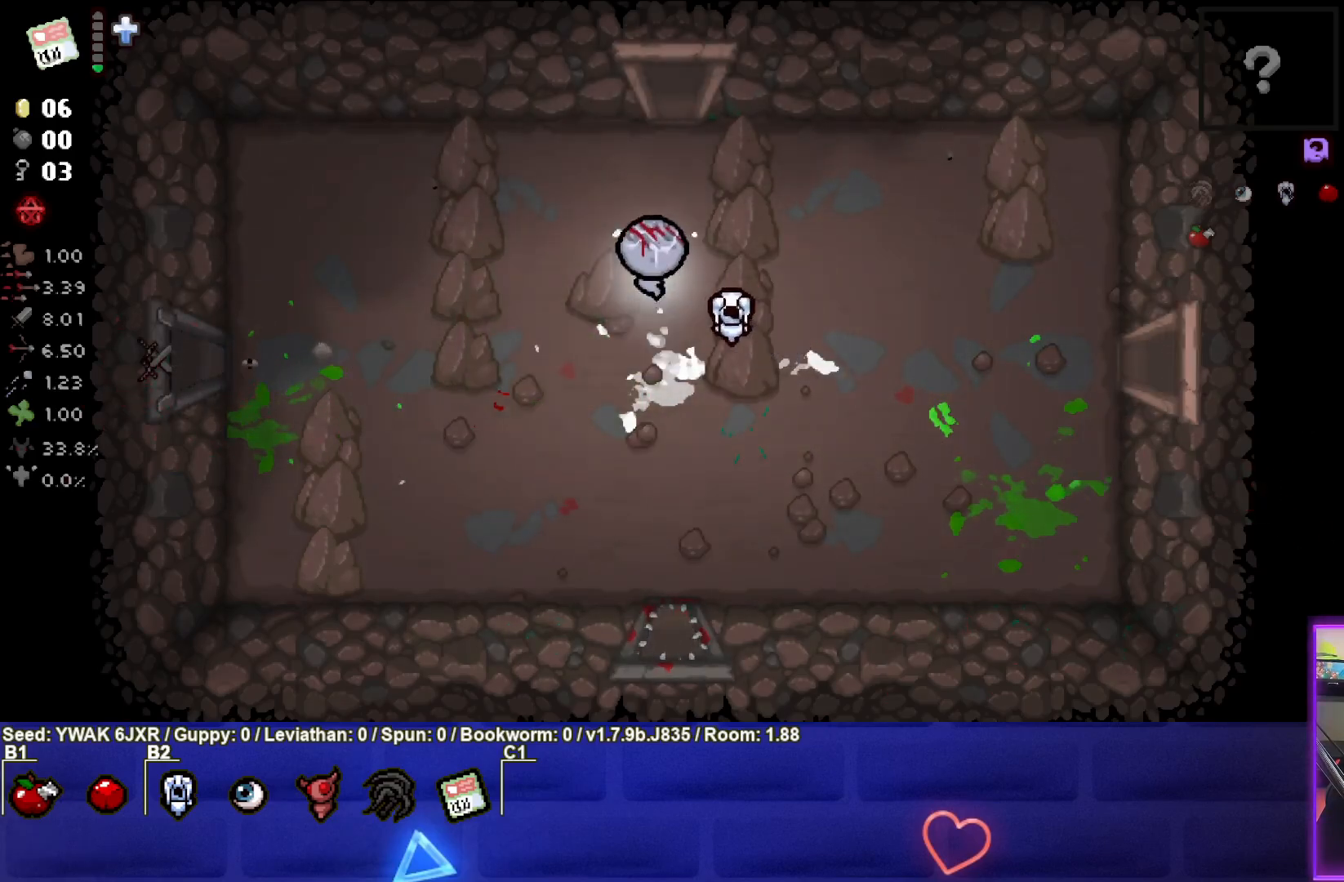
{"buttons": [], "left_stick": "up", "right_stick": "center", "events": []}
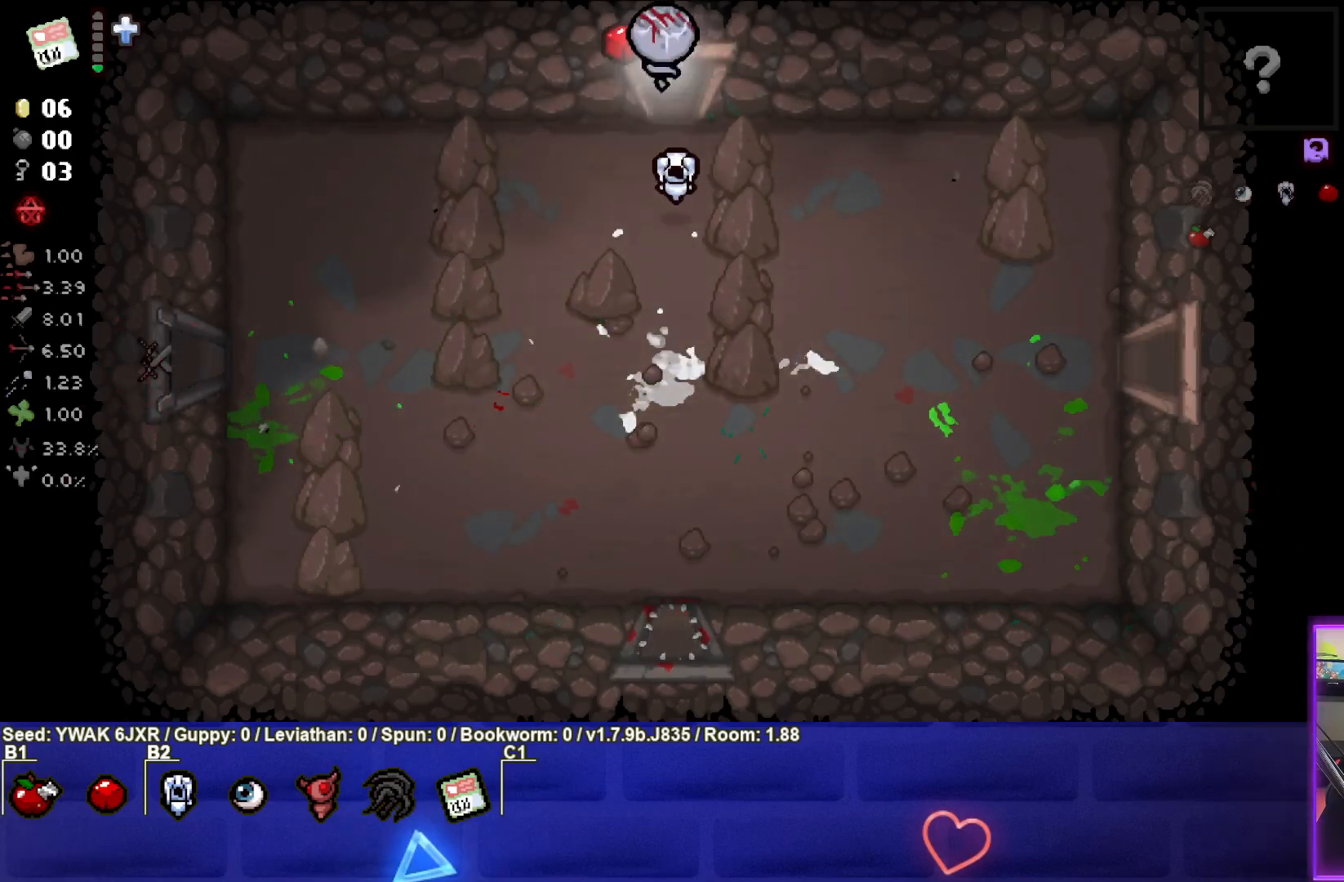
{"buttons": [], "left_stick": "center", "right_stick": "center", "events": [[133, "left_stick", "center"]]}
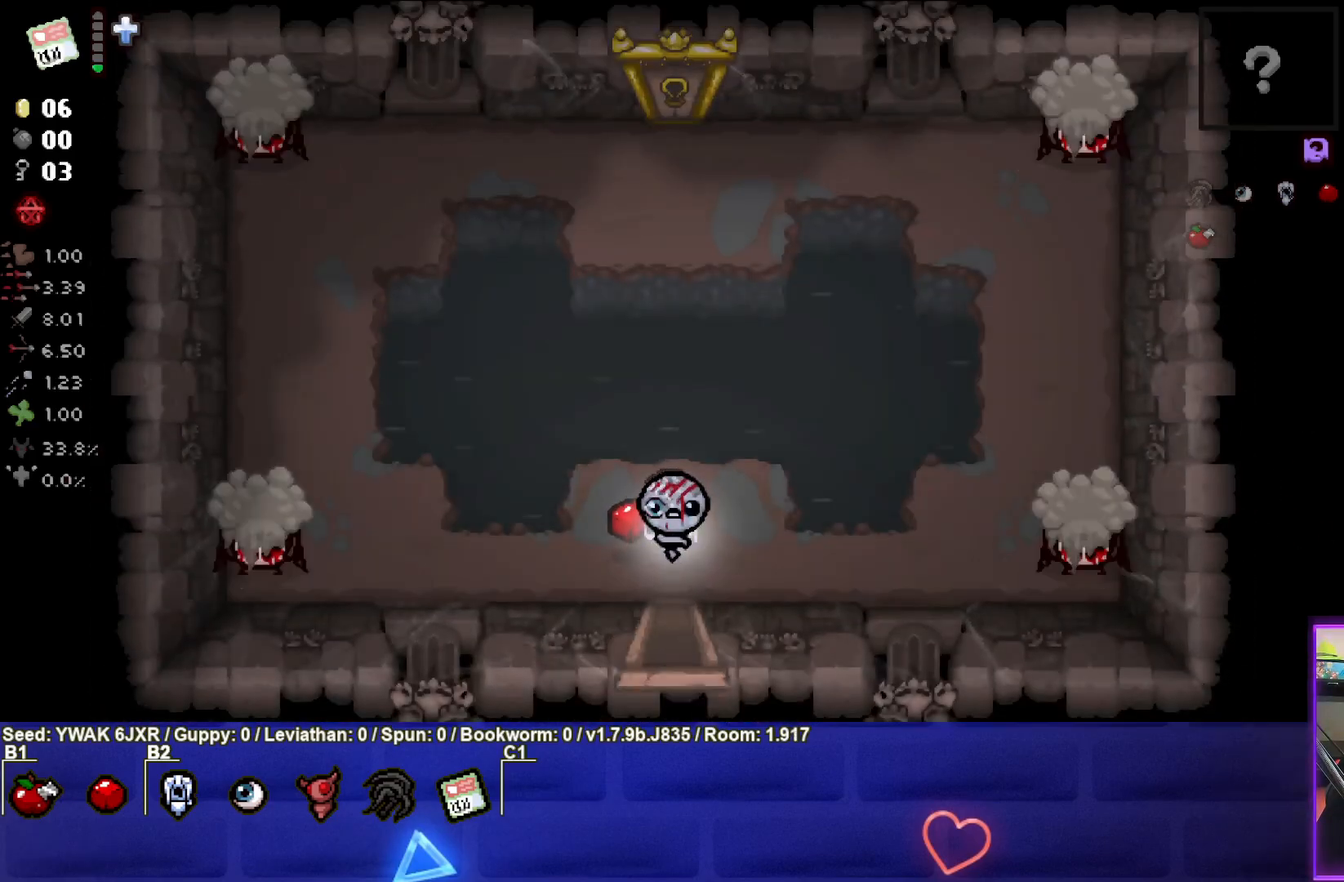
{"buttons": [], "left_stick": "center", "right_stick": "center", "events": [[33, "START", "down"], [150, "START", "up"]]}
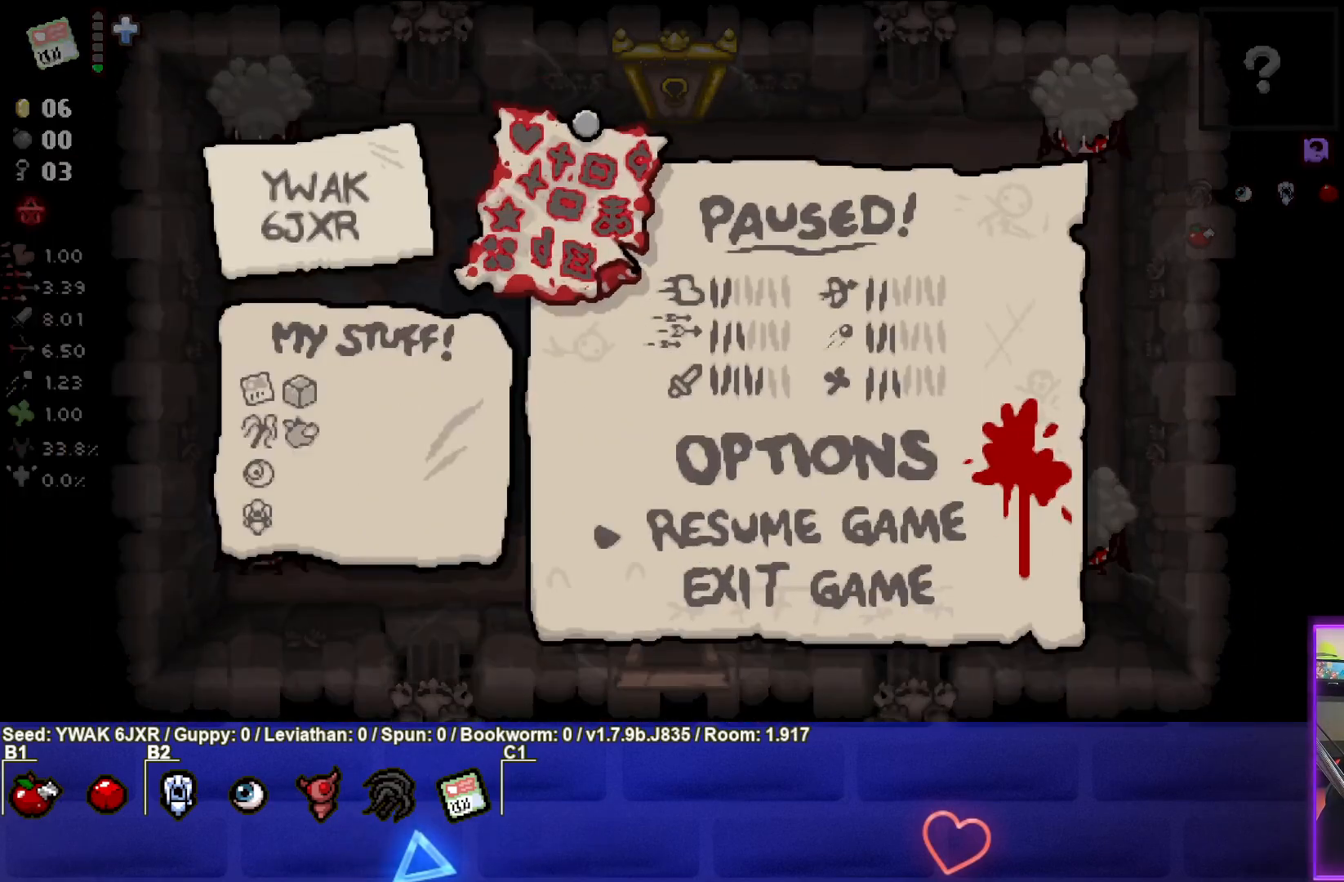
{"buttons": [], "left_stick": "center", "right_stick": "center", "events": [[333, "START", "down"], [467, "START", "up"]]}
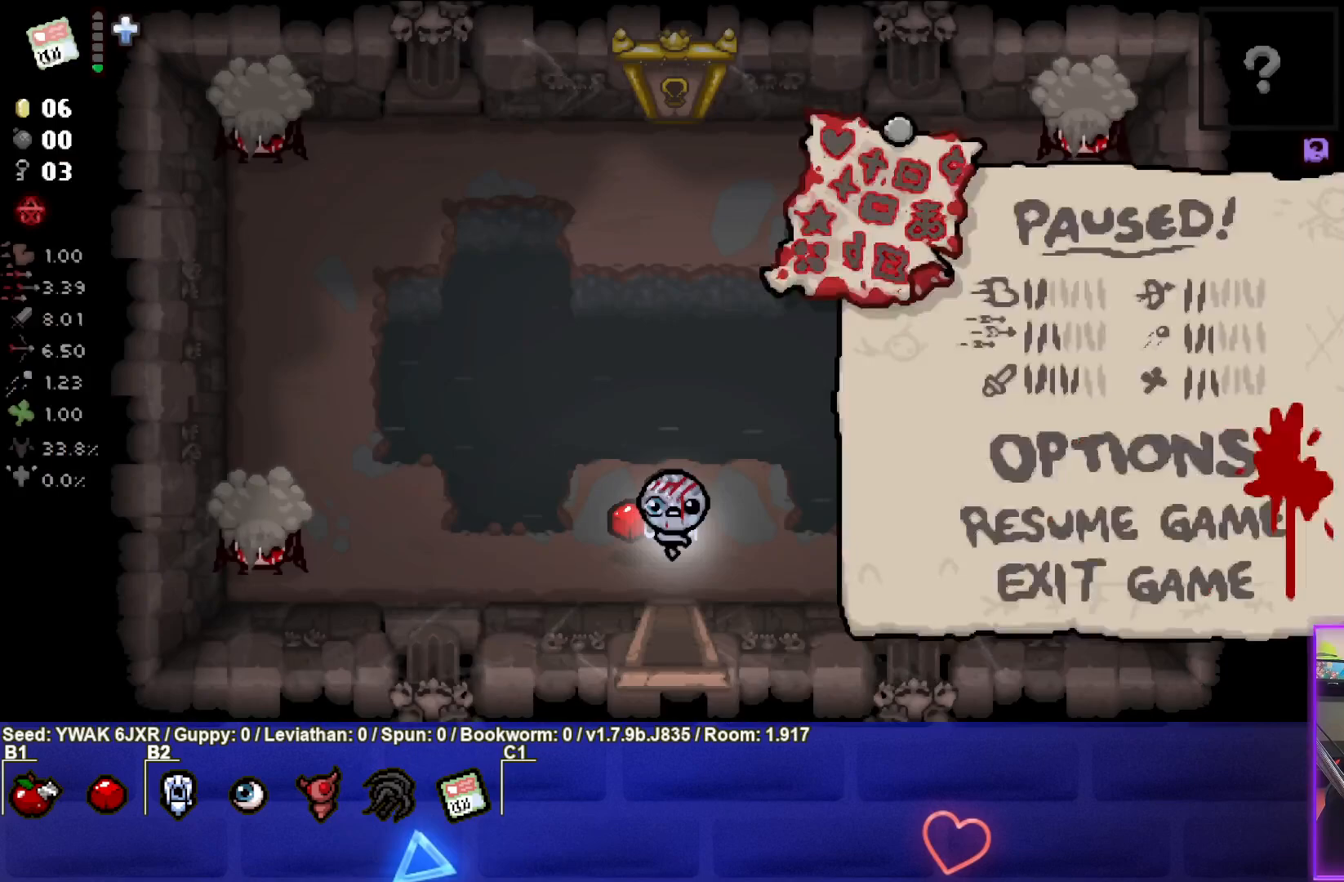
{"buttons": ["SQUARE"], "left_stick": "left", "right_stick": "center", "events": [[133, "left_stick", "left"], [167, "SQUARE", "down"], [383, "left_stick", "center"], [467, "left_stick", "left"]]}
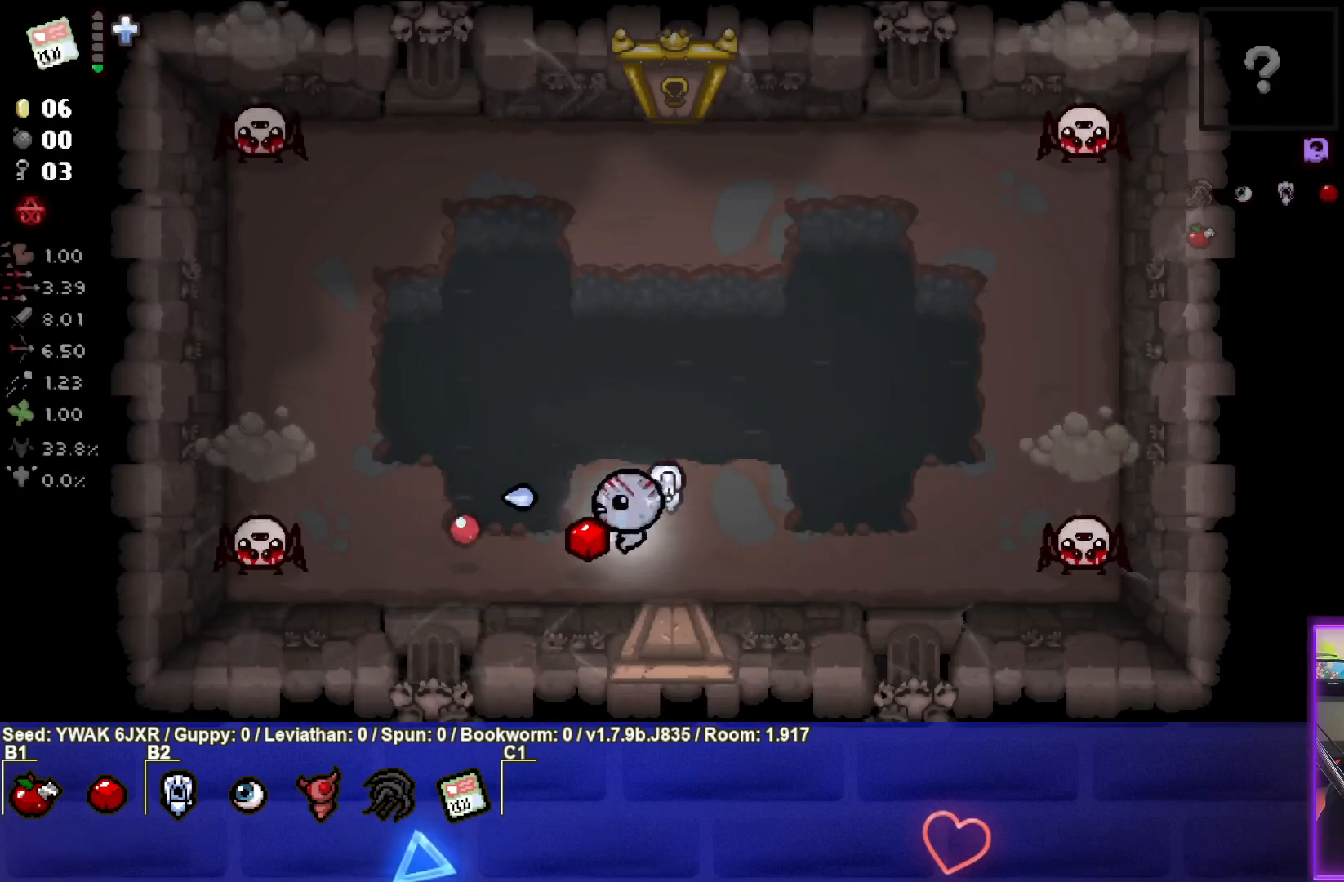
{"buttons": ["SQUARE"], "left_stick": "left", "right_stick": "center", "events": [[83, "left_stick", "center"], [133, "left_stick", "right"], [333, "left_stick", "left"]]}